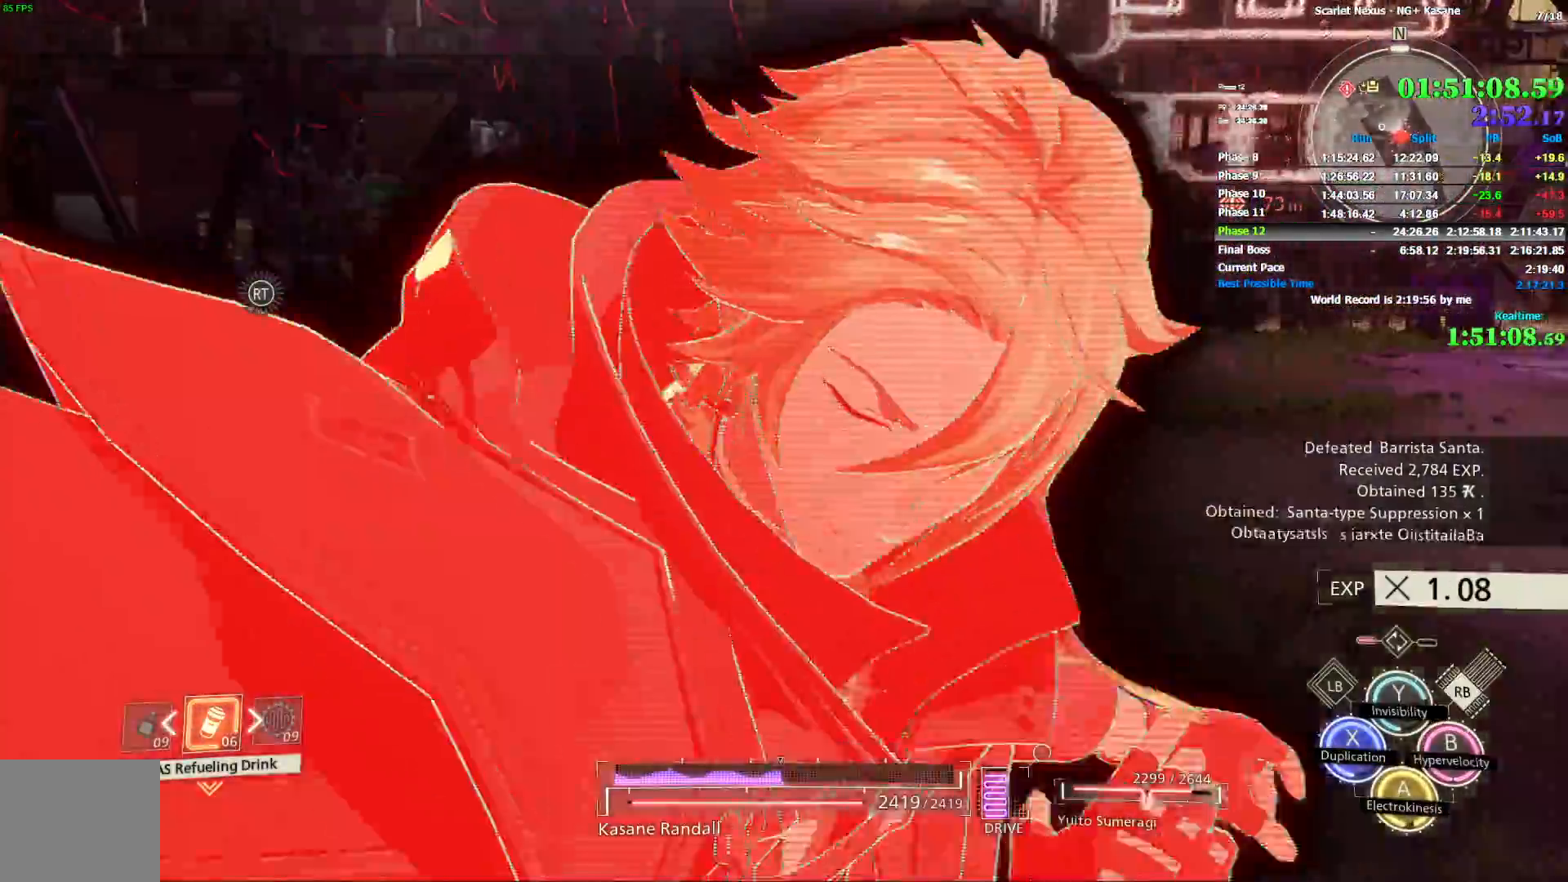
Gameplay with a controller (PlayStation layout); each line is a JSON object with the inputs held at the frame after it (dt_ms = milliseconds from this image to that frame). "events" lists button and stick changes between this image and that frame as [ms after this image, input, new state], when the widget could be followed in between. Not read: L1.
{"dt_ms": 1000, "buttons": ["R1"], "left_stick": "right", "right_stick": "up-left", "events": [[33, "TRIANGLE", "up"], [100, "R1", "up"], [517, "right_stick", "center"], [750, "R1", "down"], [750, "right_stick", "up-left"]]}
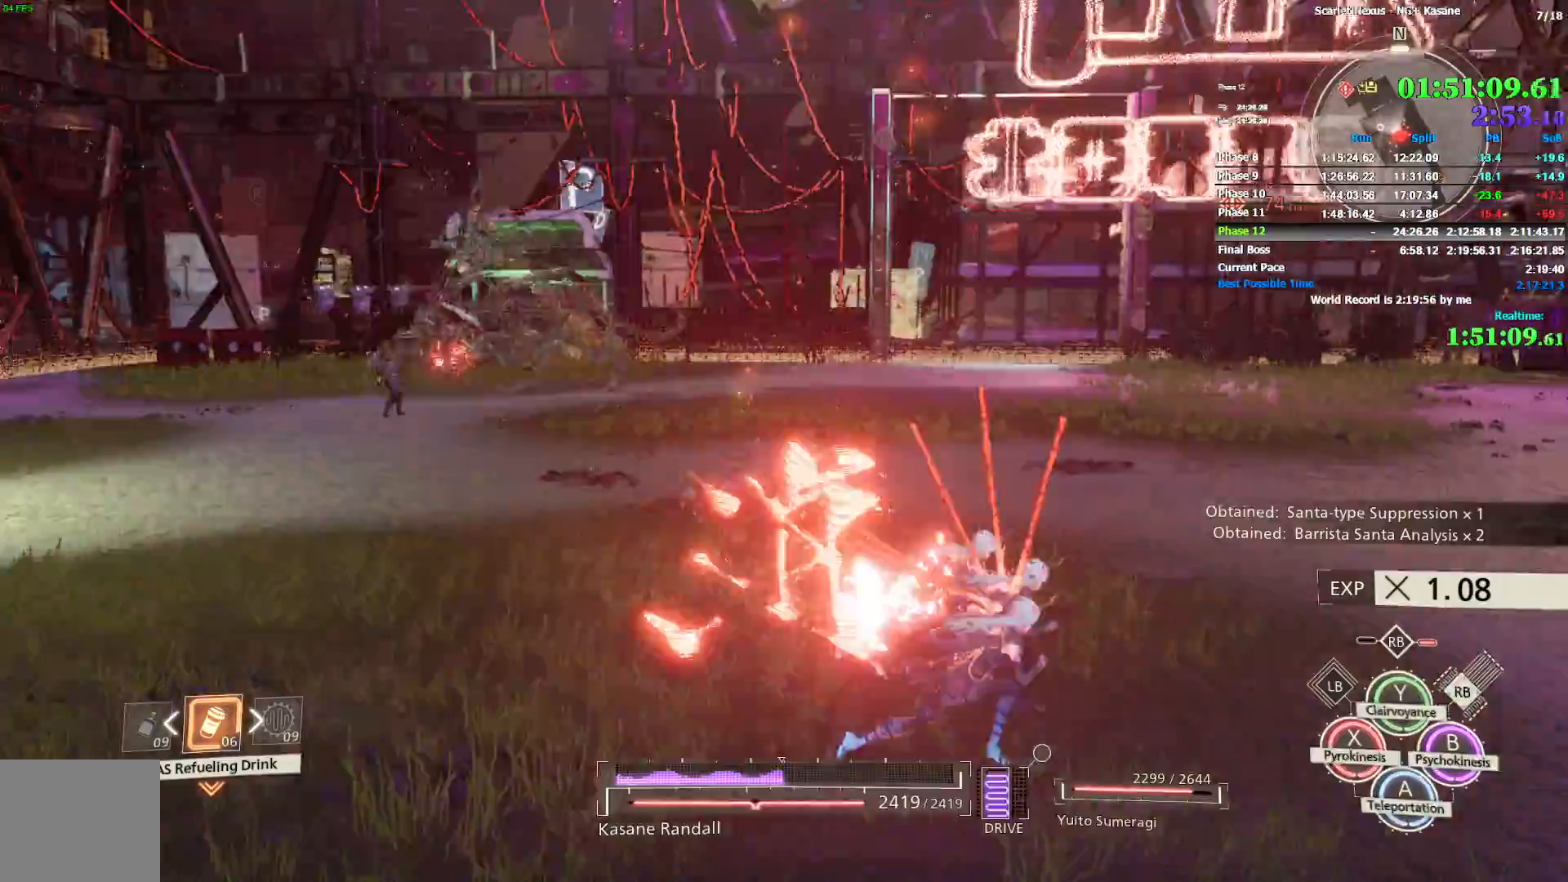
{"dt_ms": 500, "buttons": [], "left_stick": "up-right", "right_stick": "center"}
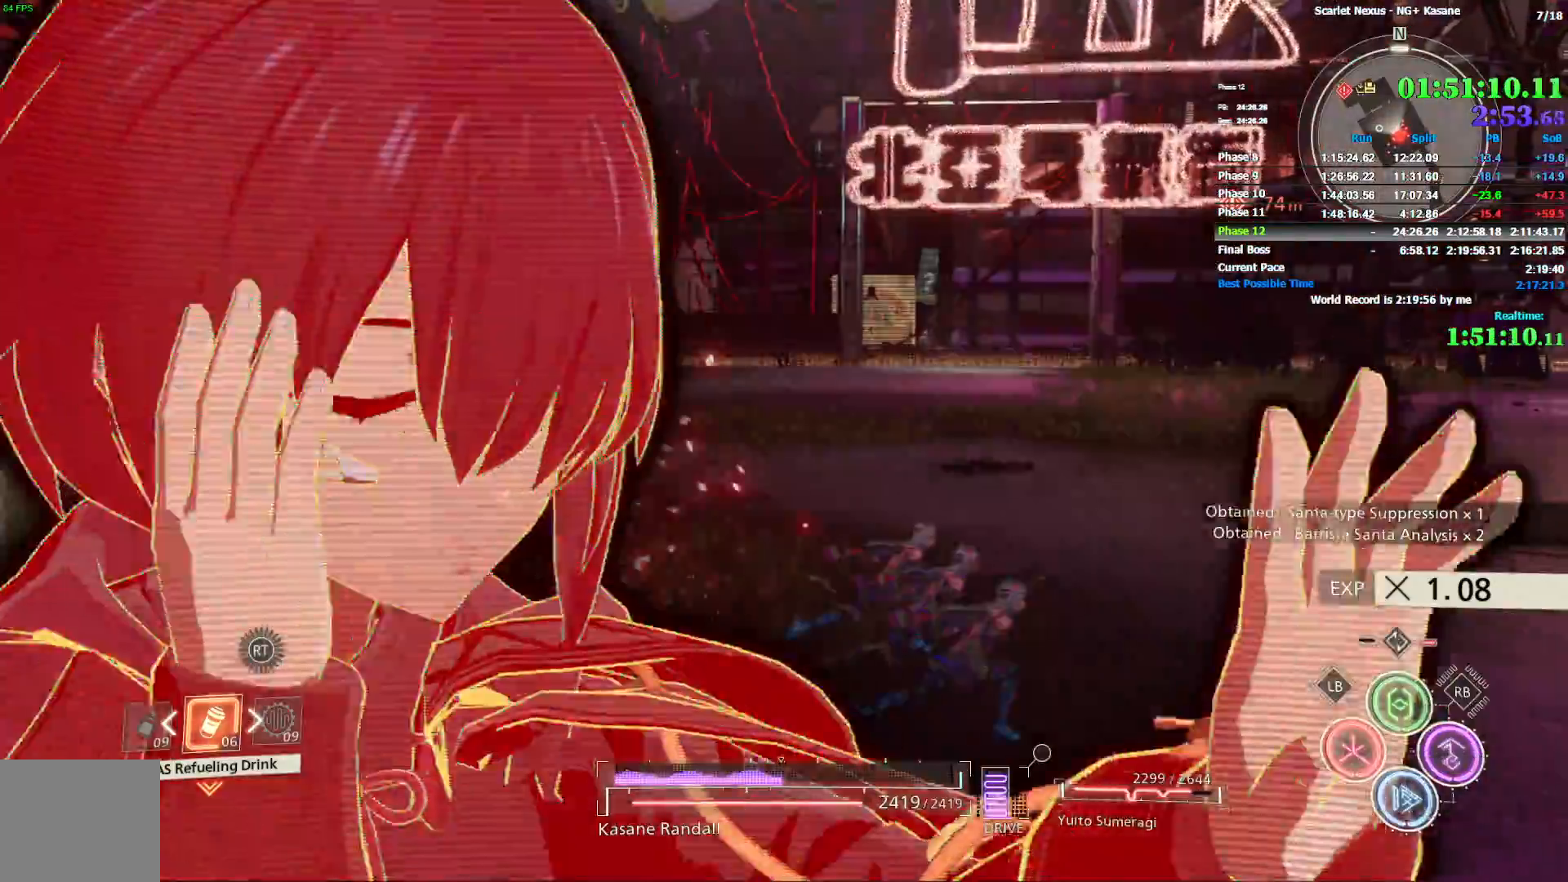
{"dt_ms": 500, "buttons": [], "left_stick": "up-right", "right_stick": "left", "events": [[333, "right_stick", "left"]]}
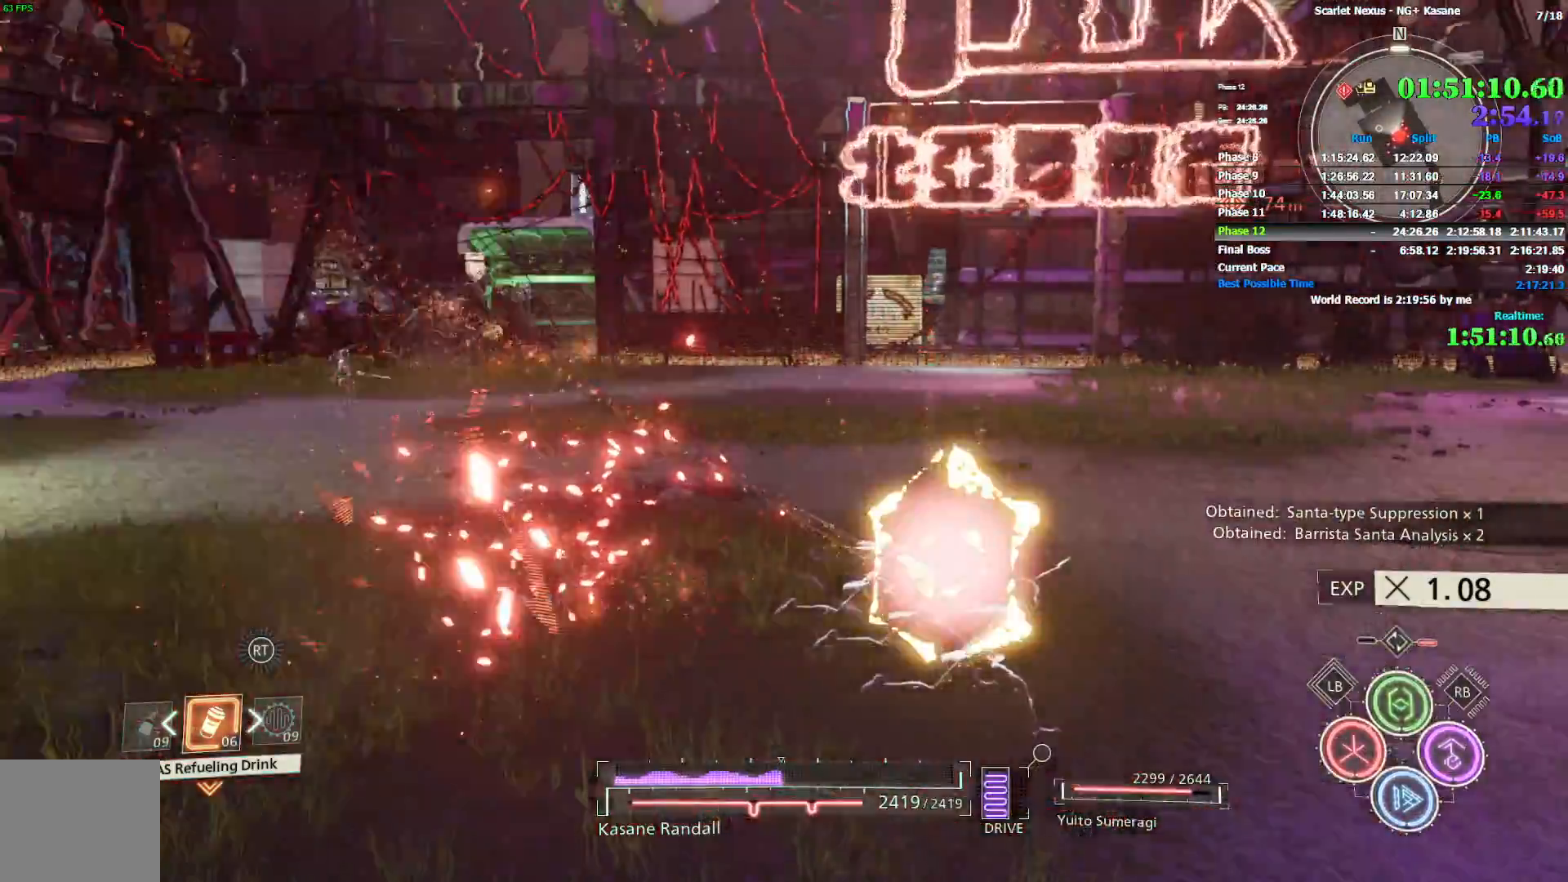
{"dt_ms": 500, "buttons": [], "left_stick": "up-right", "right_stick": "center", "events": [[483, "right_stick", "center"]]}
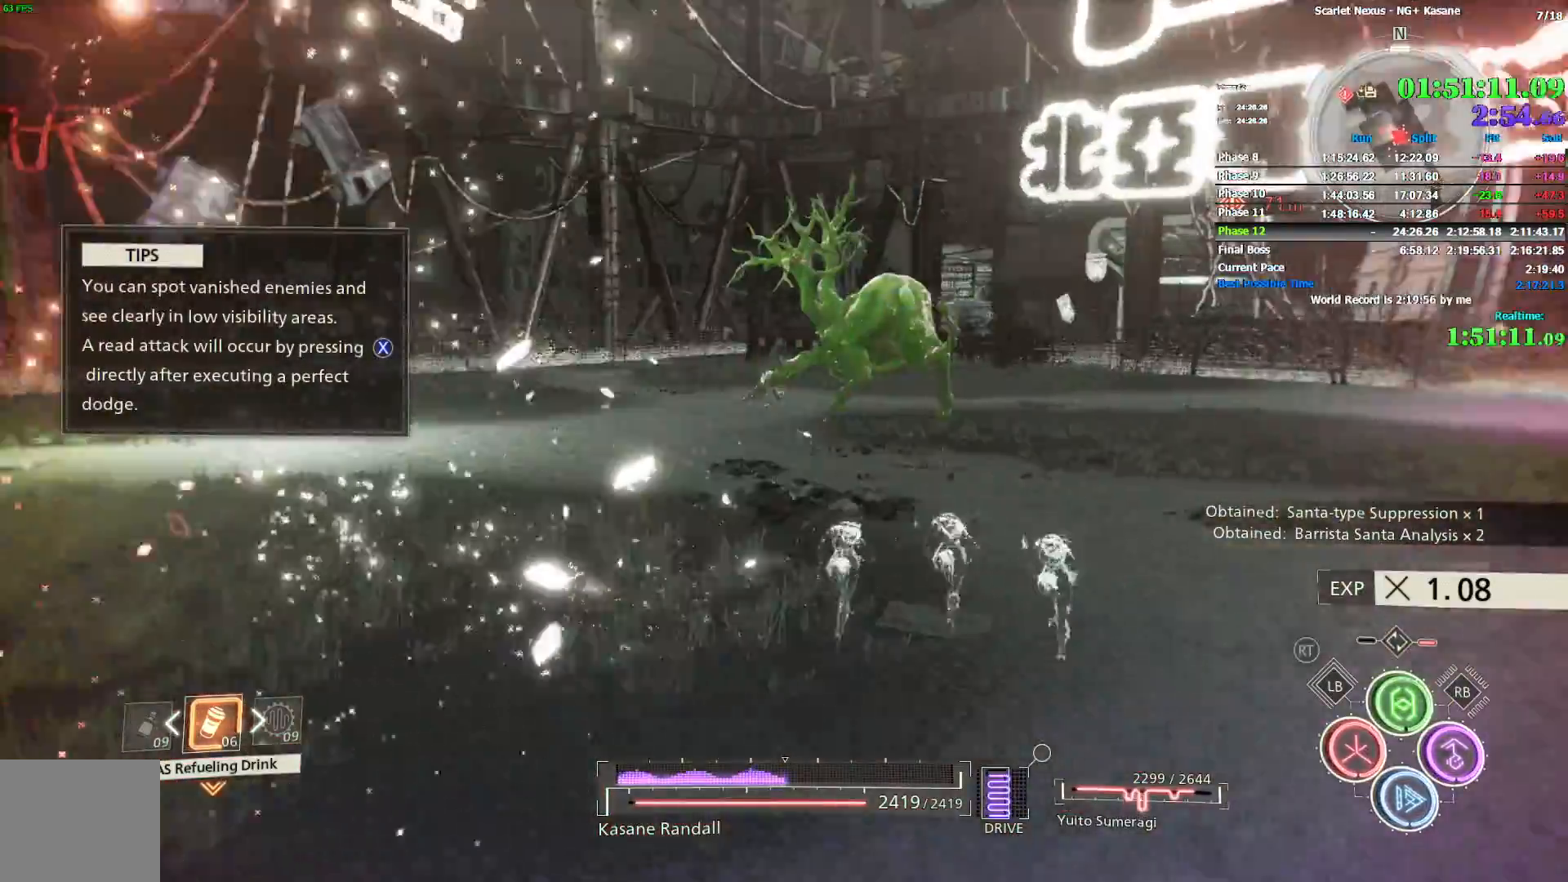
{"dt_ms": 500, "buttons": ["R2"], "left_stick": "up-right", "right_stick": "center", "events": [[67, "R2", "down"], [250, "right_stick", "left"], [400, "right_stick", "center"]]}
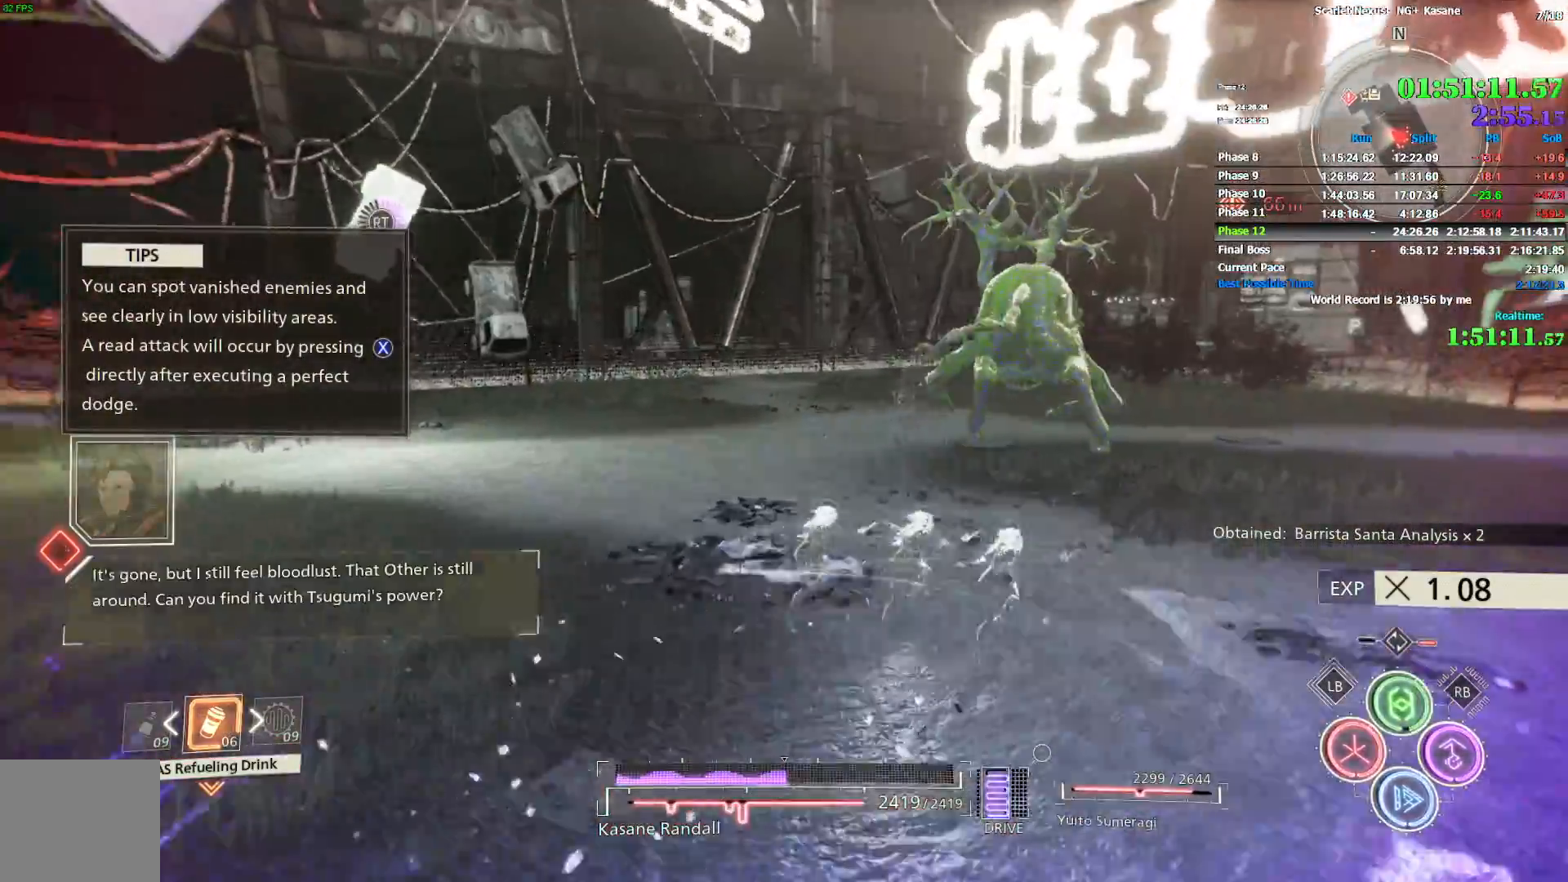
{"dt_ms": 500, "buttons": ["R2"], "left_stick": "up-right", "right_stick": "center", "events": [[250, "right_stick", "up-left"], [383, "right_stick", "center"]]}
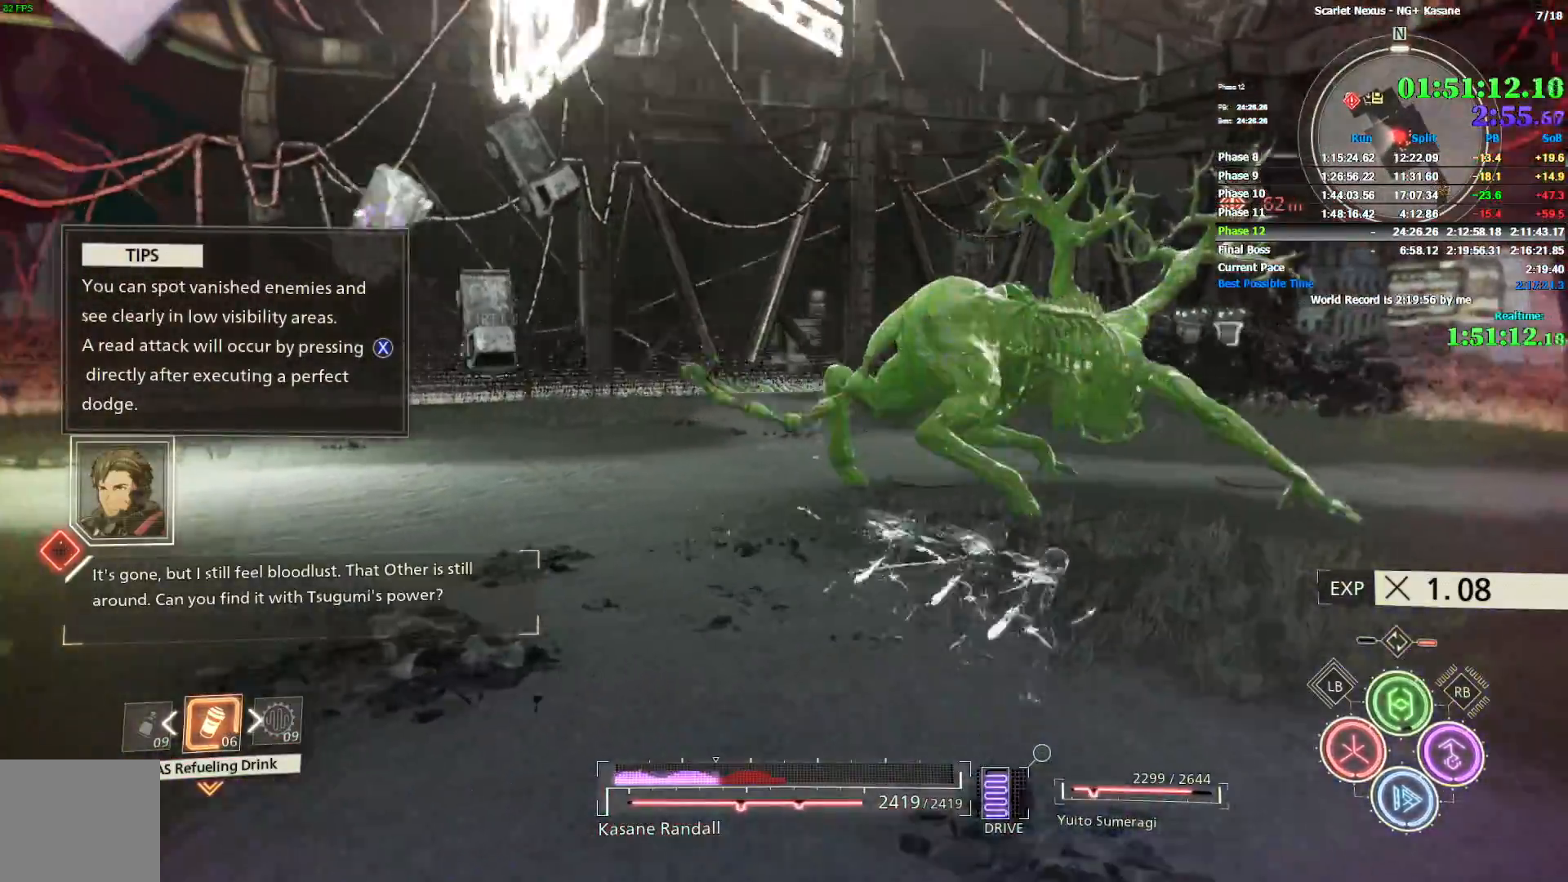
{"dt_ms": 500, "buttons": ["R2"], "left_stick": "right", "right_stick": "up-left", "events": [[233, "left_stick", "right"], [467, "right_stick", "up-left"]]}
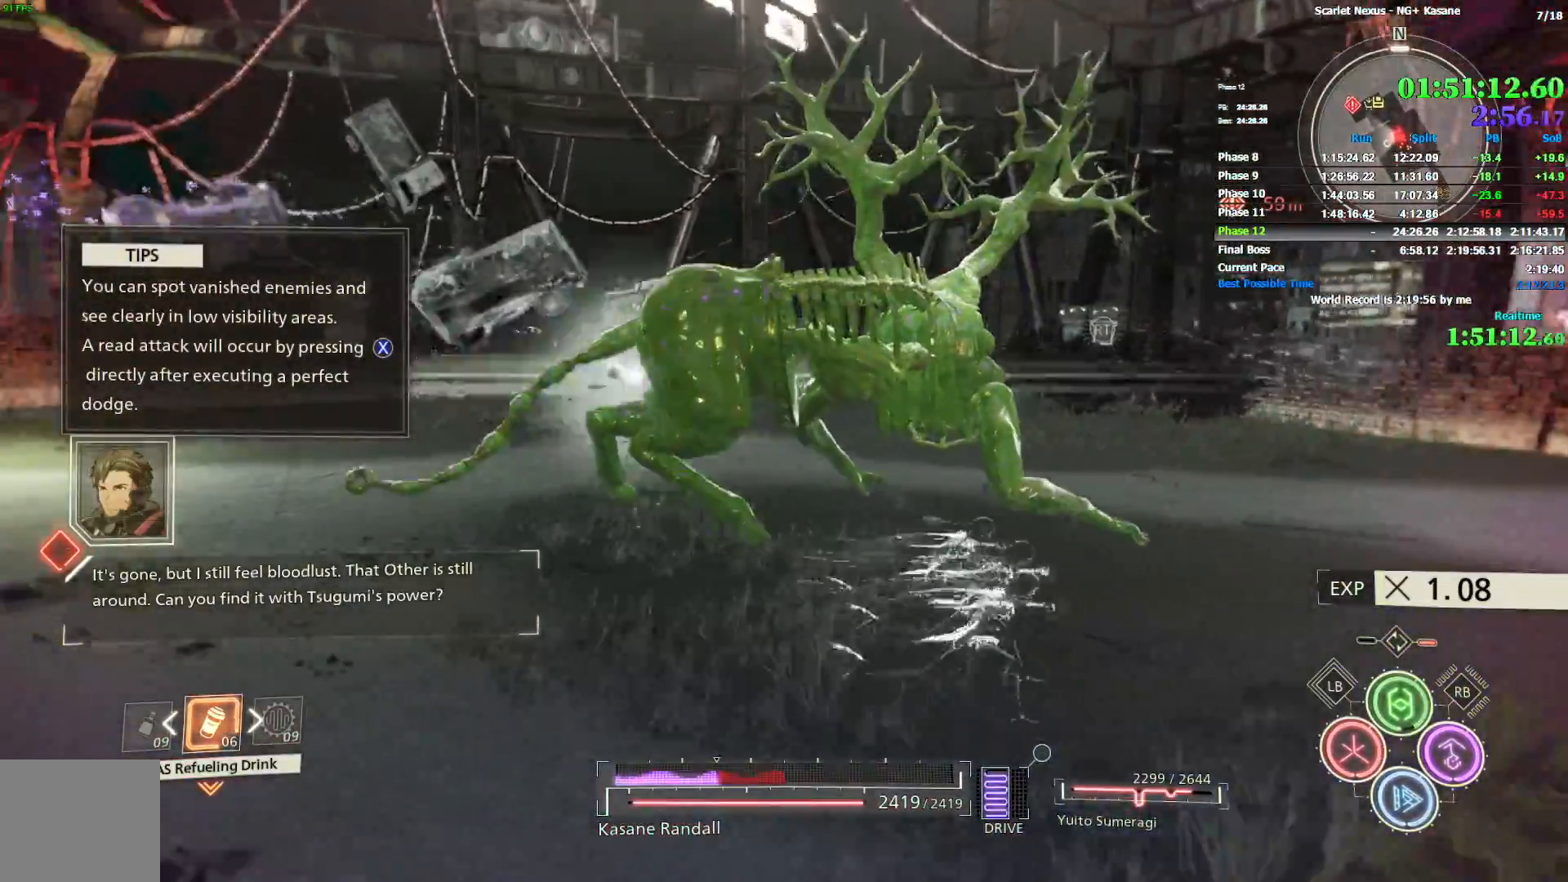
{"dt_ms": 500, "buttons": ["R2"], "left_stick": "right", "right_stick": "up-left", "events": []}
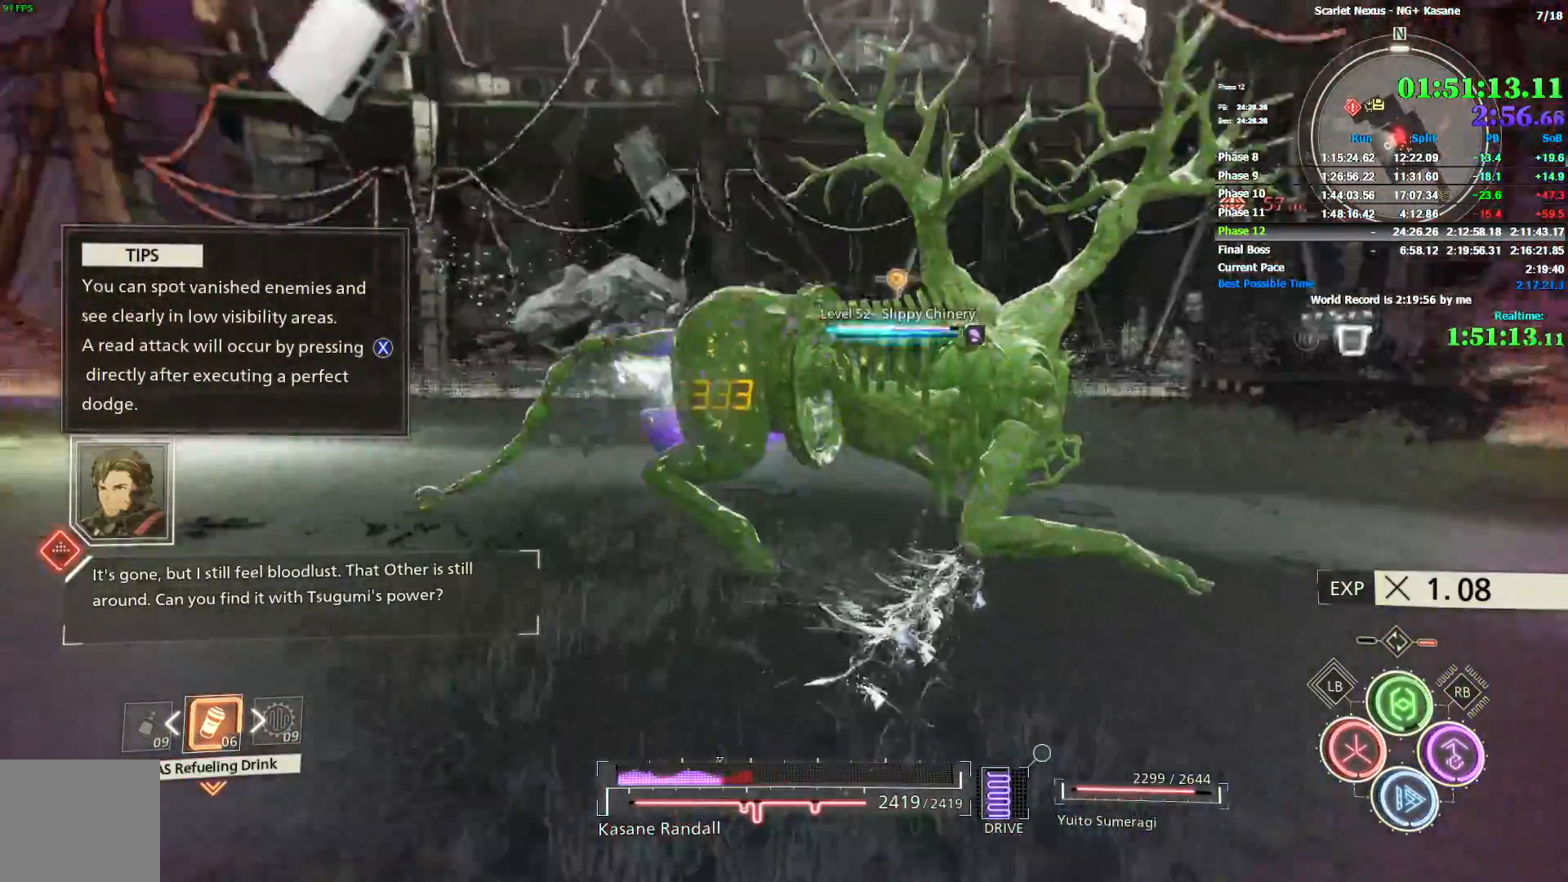
{"dt_ms": 500, "buttons": ["R2"], "left_stick": "down-right", "right_stick": "up-left", "events": [[117, "R2", "up"], [150, "right_stick", "center"], [217, "left_stick", "down-right"], [283, "right_stick", "left"], [417, "R2", "down"], [417, "right_stick", "up-left"]]}
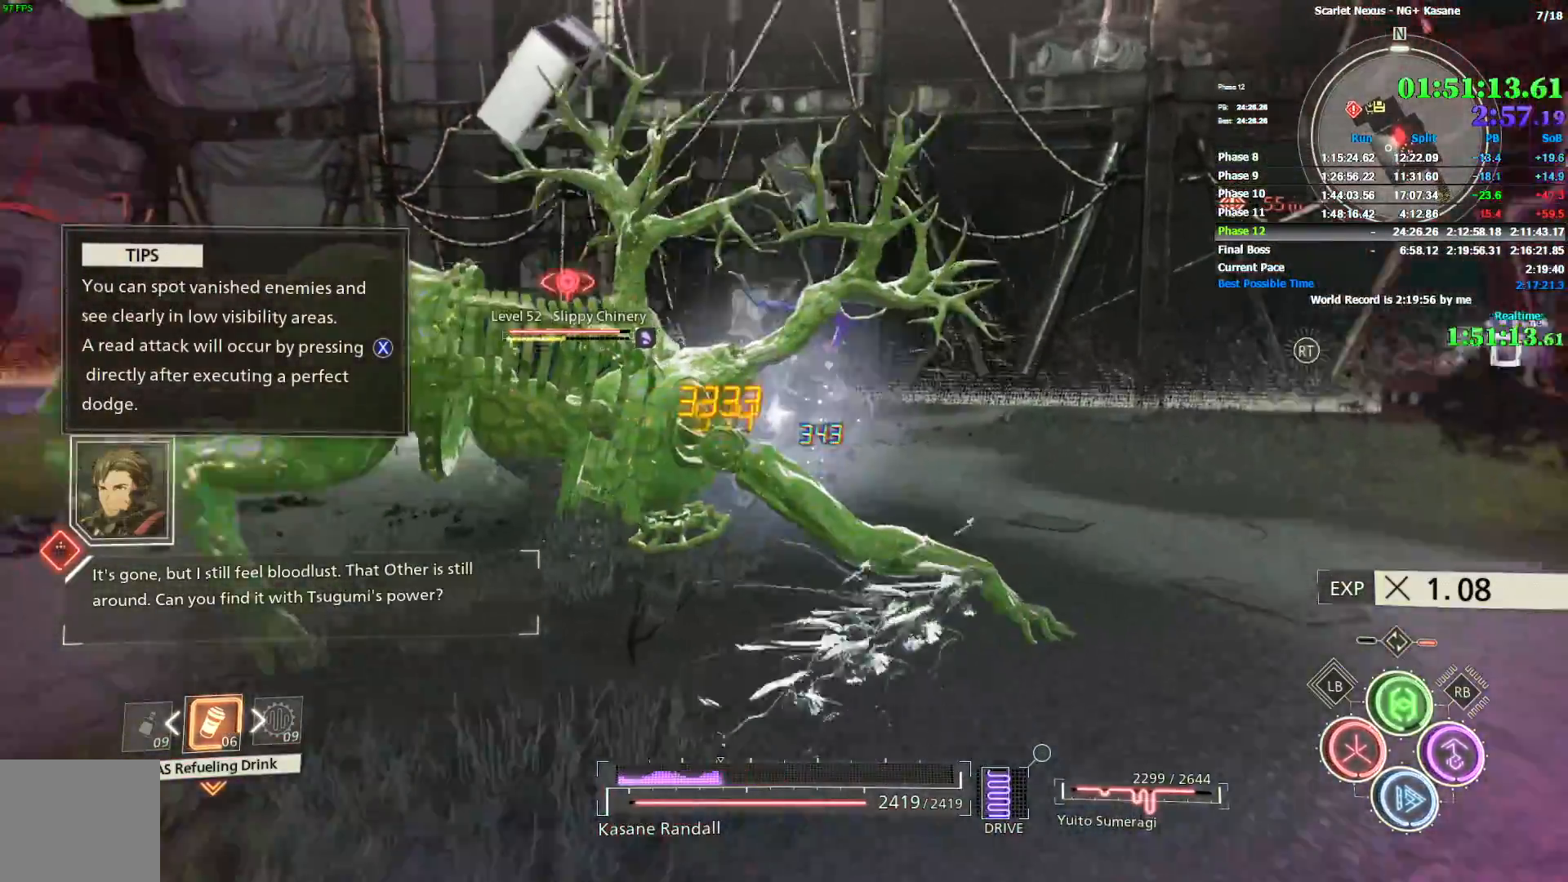
{"dt_ms": 500, "buttons": ["R2"], "left_stick": "down-right", "right_stick": "left", "events": [[100, "right_stick", "center"], [267, "right_stick", "left"]]}
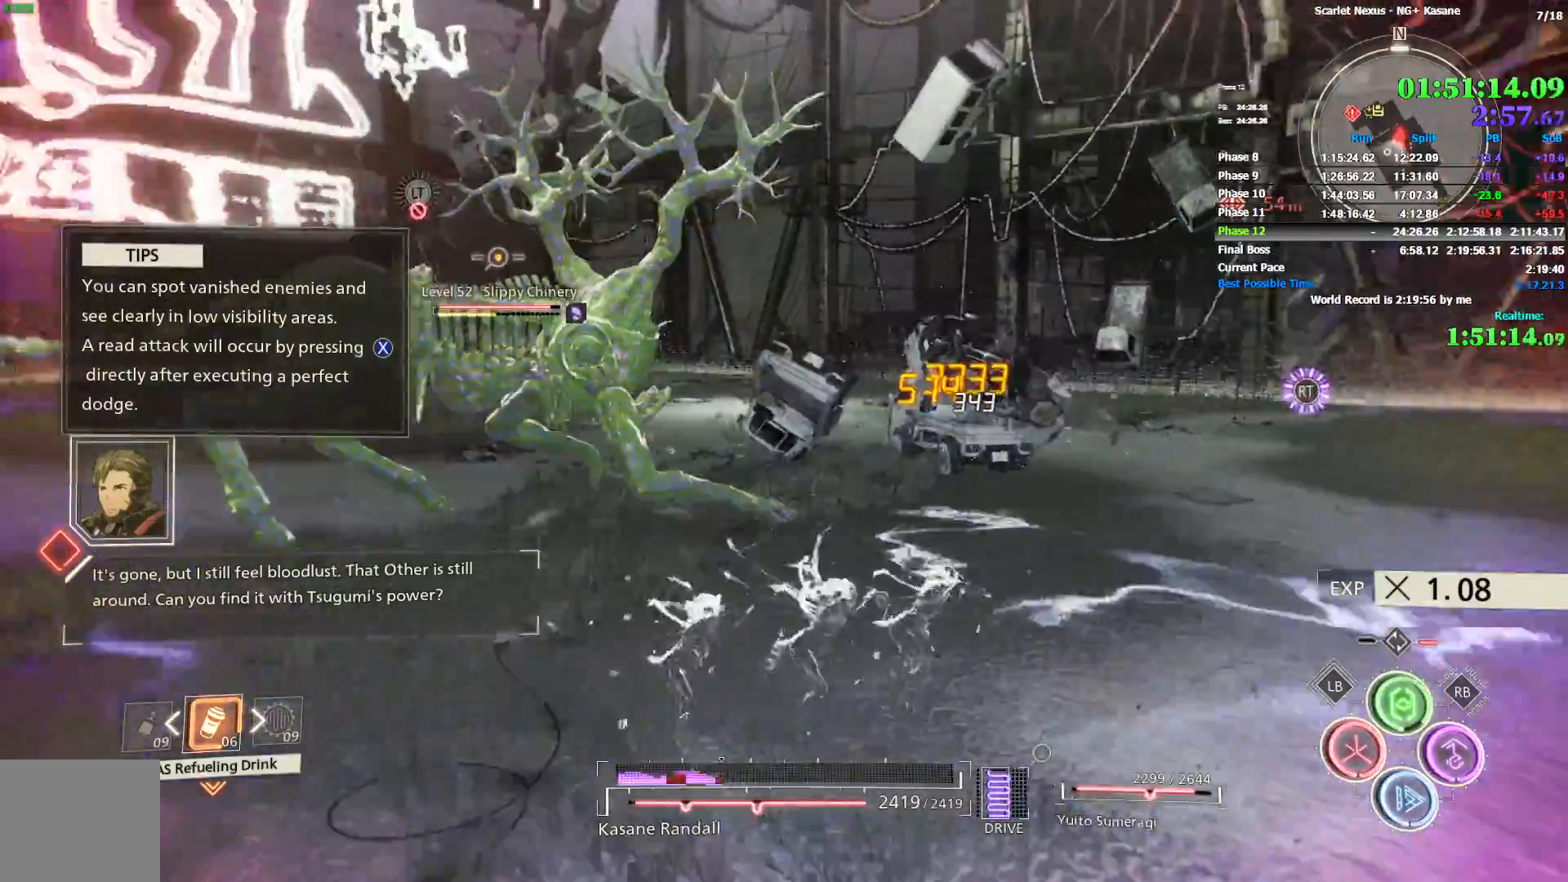
{"dt_ms": 500, "buttons": ["R2"], "left_stick": "left", "right_stick": "center", "events": [[133, "right_stick", "center"], [150, "left_stick", "down-left"], [267, "left_stick", "left"]]}
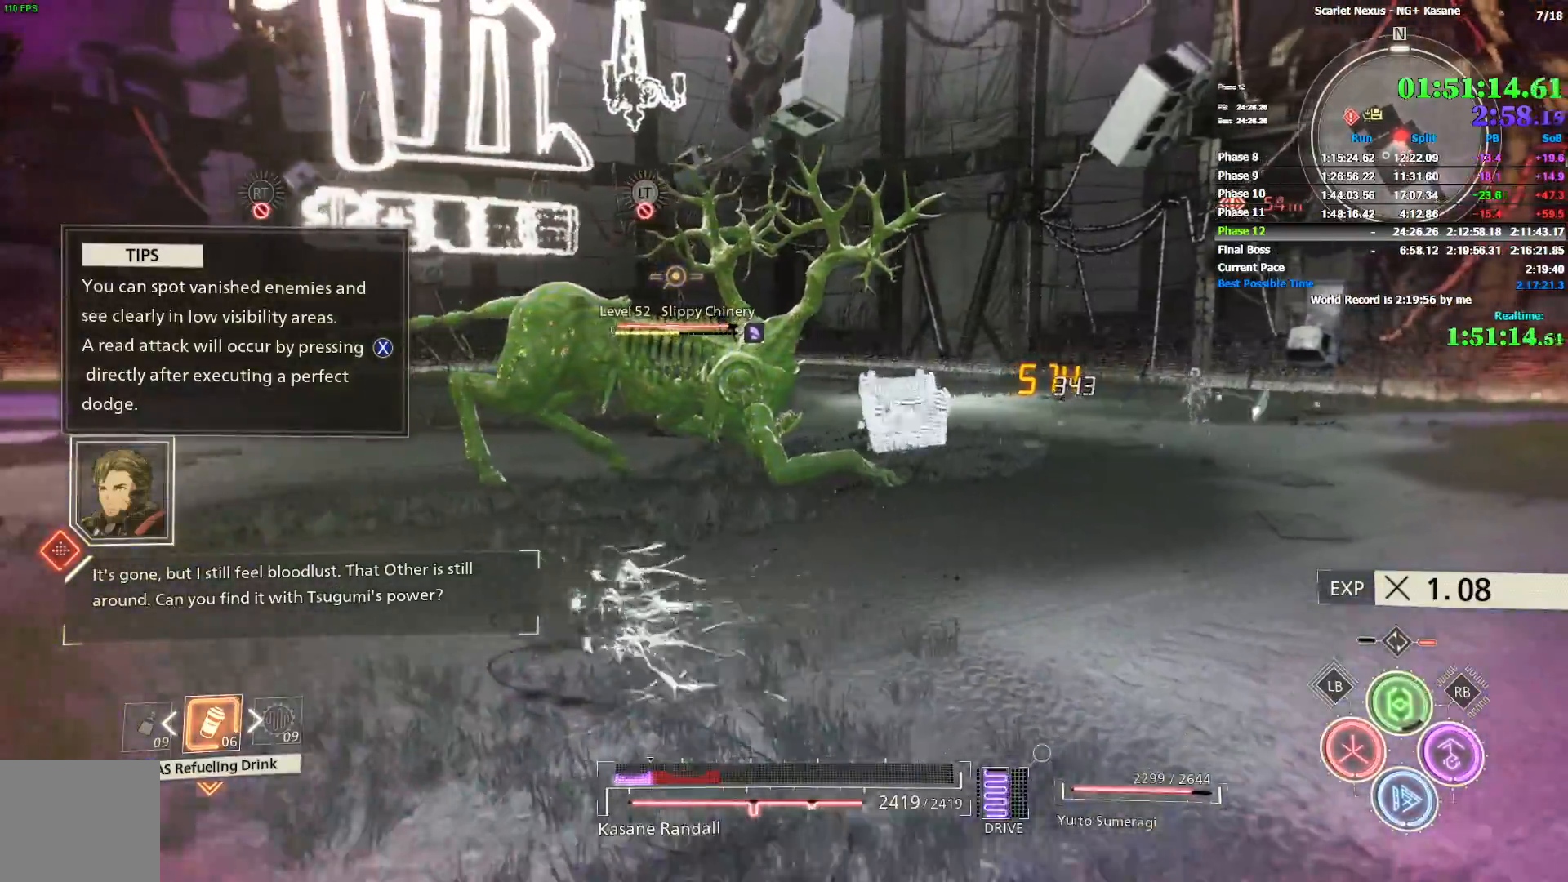
{"dt_ms": 500, "buttons": ["R2"], "left_stick": "up-left", "right_stick": "center", "events": [[233, "left_stick", "up-left"]]}
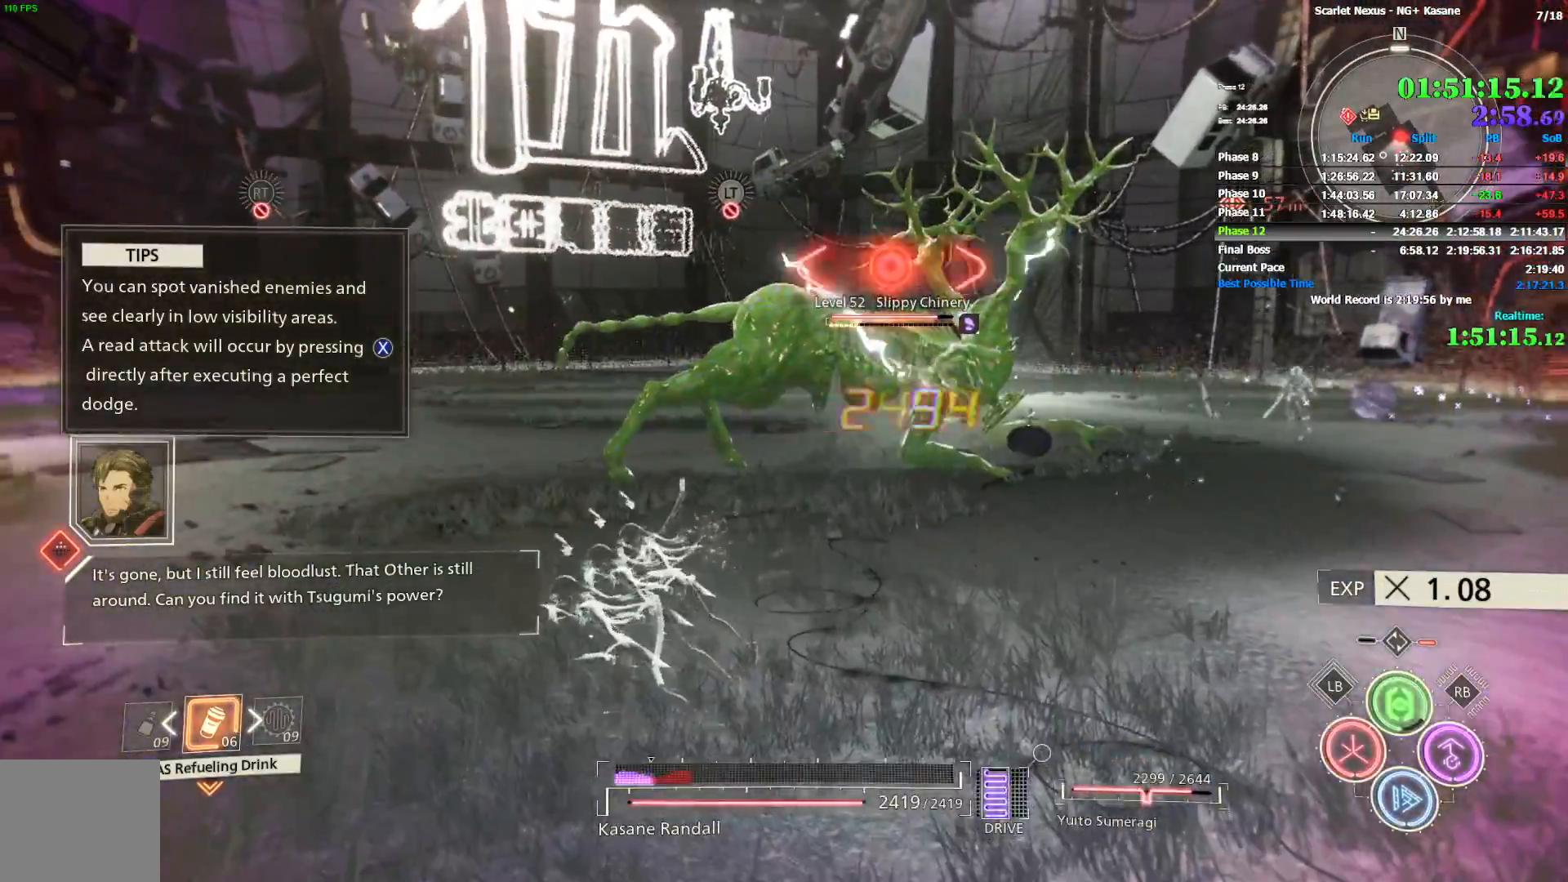
{"dt_ms": 500, "buttons": [], "left_stick": "up-left", "right_stick": "right", "events": [[317, "R2", "up"], [317, "right_stick", "right"]]}
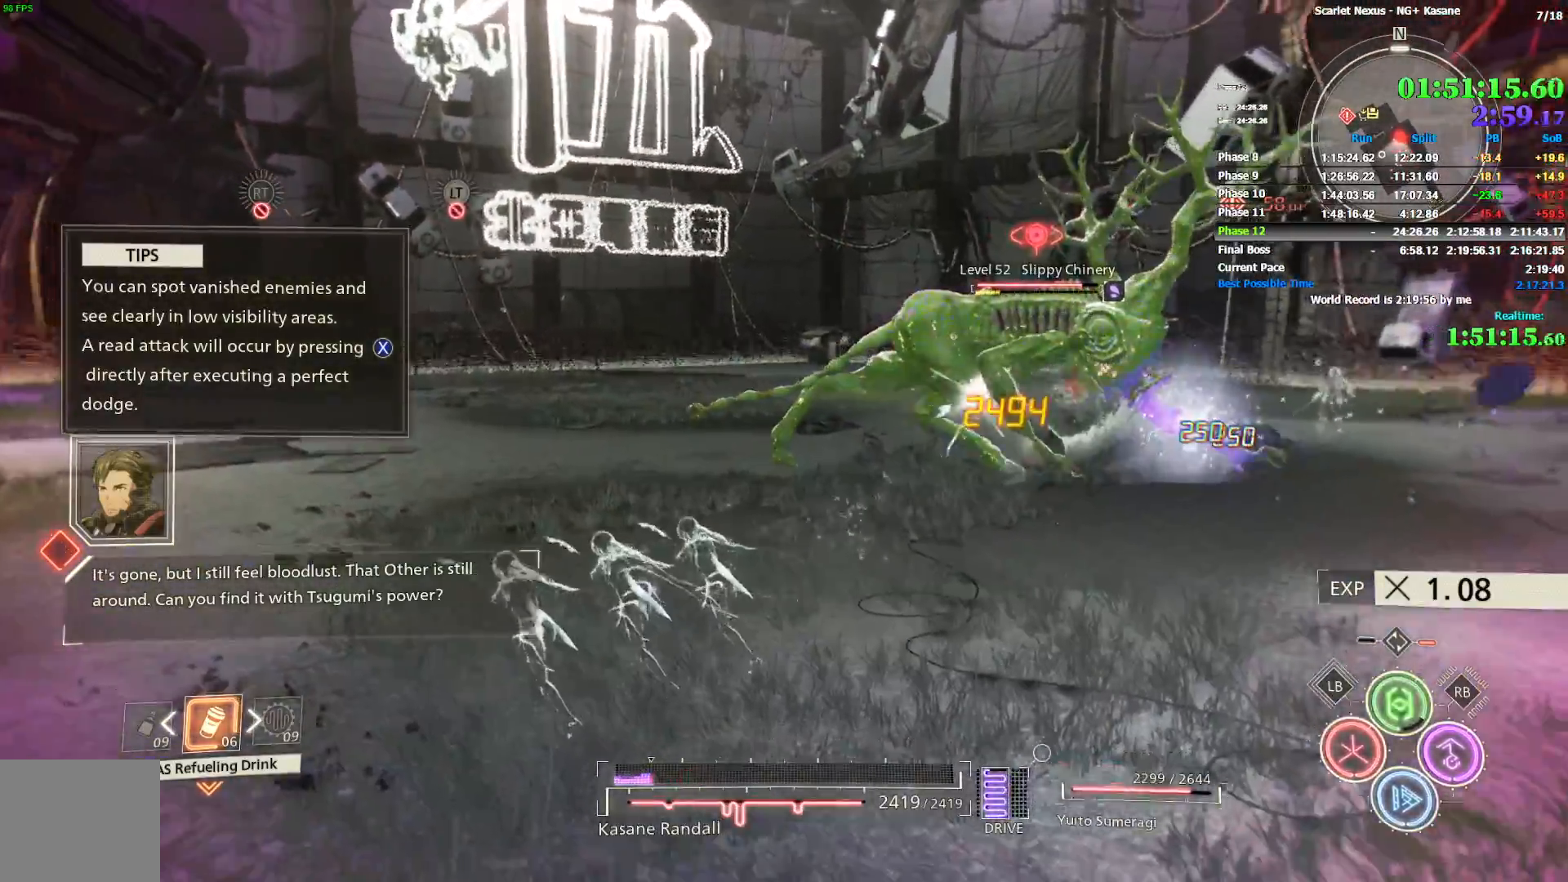
{"dt_ms": 500, "buttons": ["R2"], "left_stick": "up-right", "right_stick": "center", "events": [[283, "R2", "down"], [283, "left_stick", "up"], [283, "right_stick", "center"], [417, "left_stick", "up-right"]]}
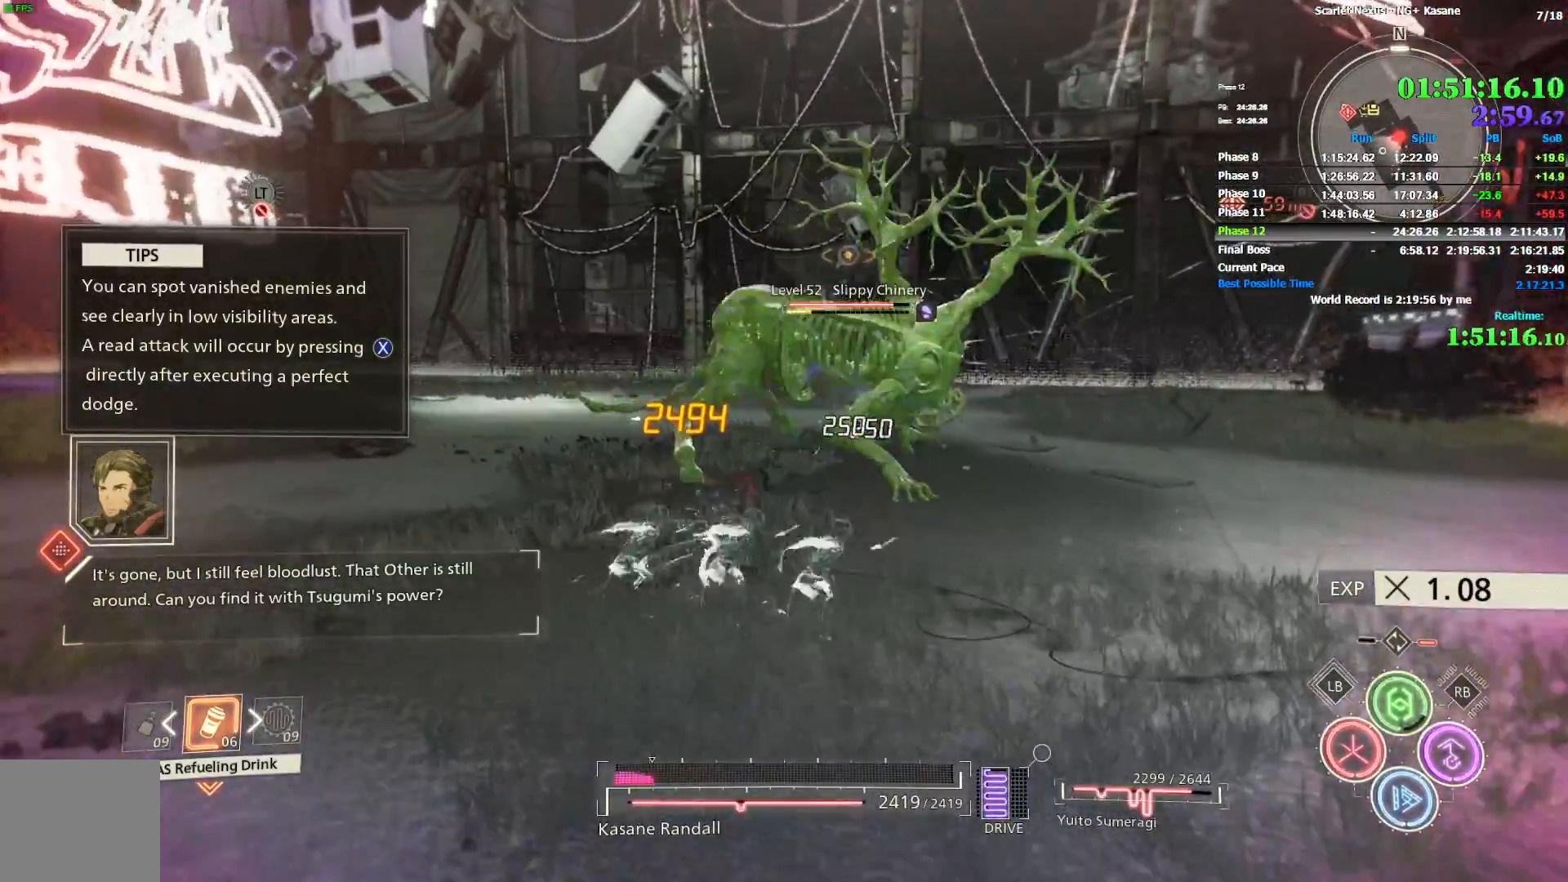
{"dt_ms": 500, "buttons": [], "left_stick": "up", "right_stick": "center", "events": [[217, "left_stick", "right"], [433, "left_stick", "up"], [467, "R2", "up"]]}
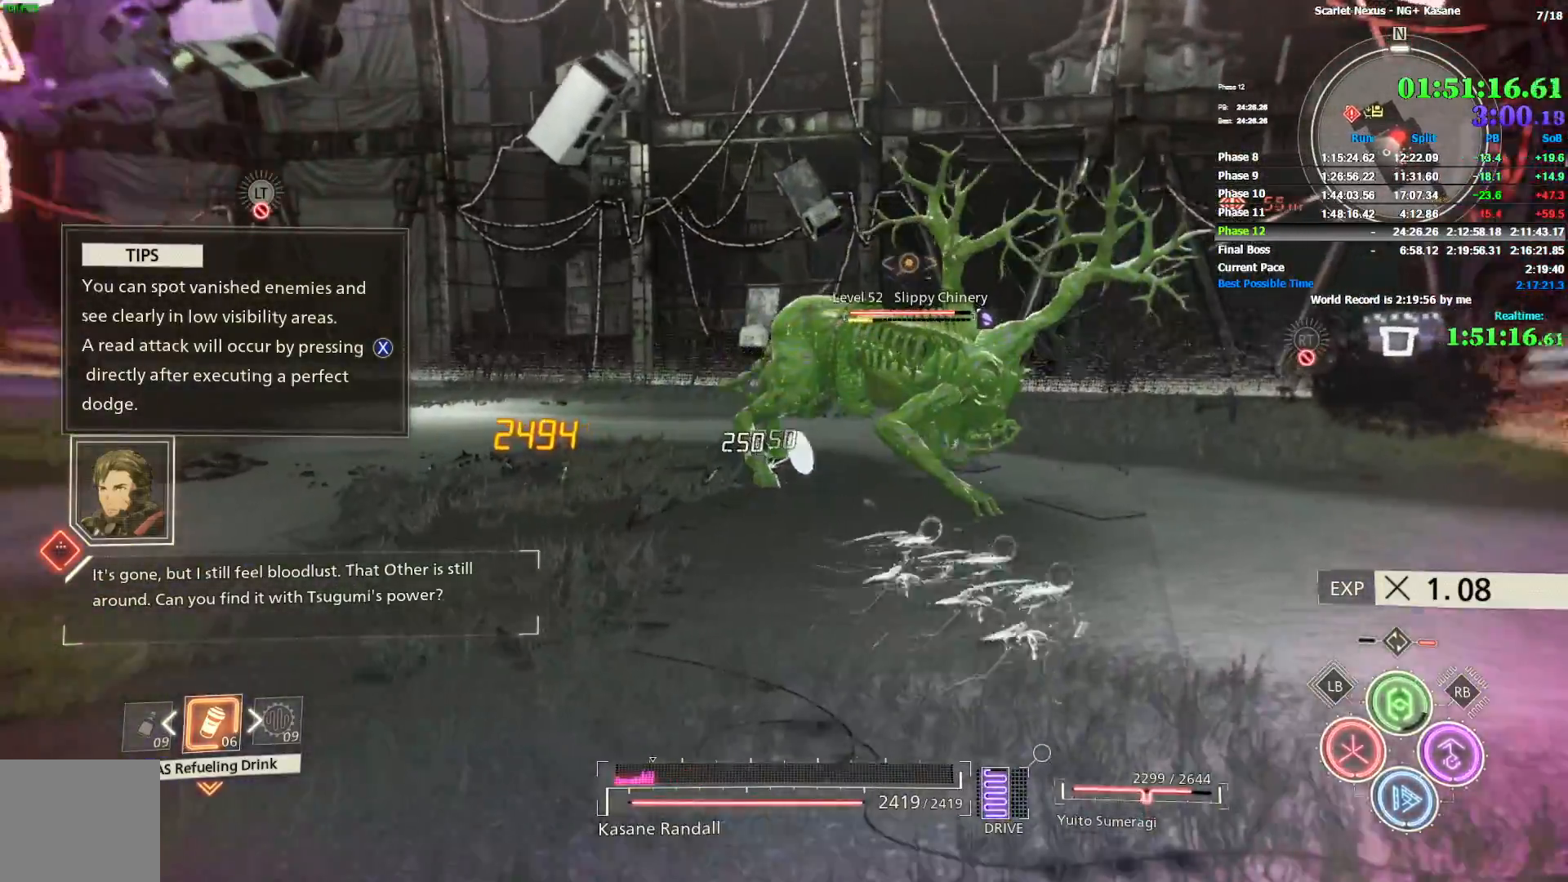
{"dt_ms": 500, "buttons": [], "left_stick": "up", "right_stick": "center", "events": [[233, "right_stick", "down-left"], [283, "SQUARE", "down"], [350, "SQUARE", "up"], [350, "right_stick", "center"], [417, "SQUARE", "down"], [467, "SQUARE", "up"]]}
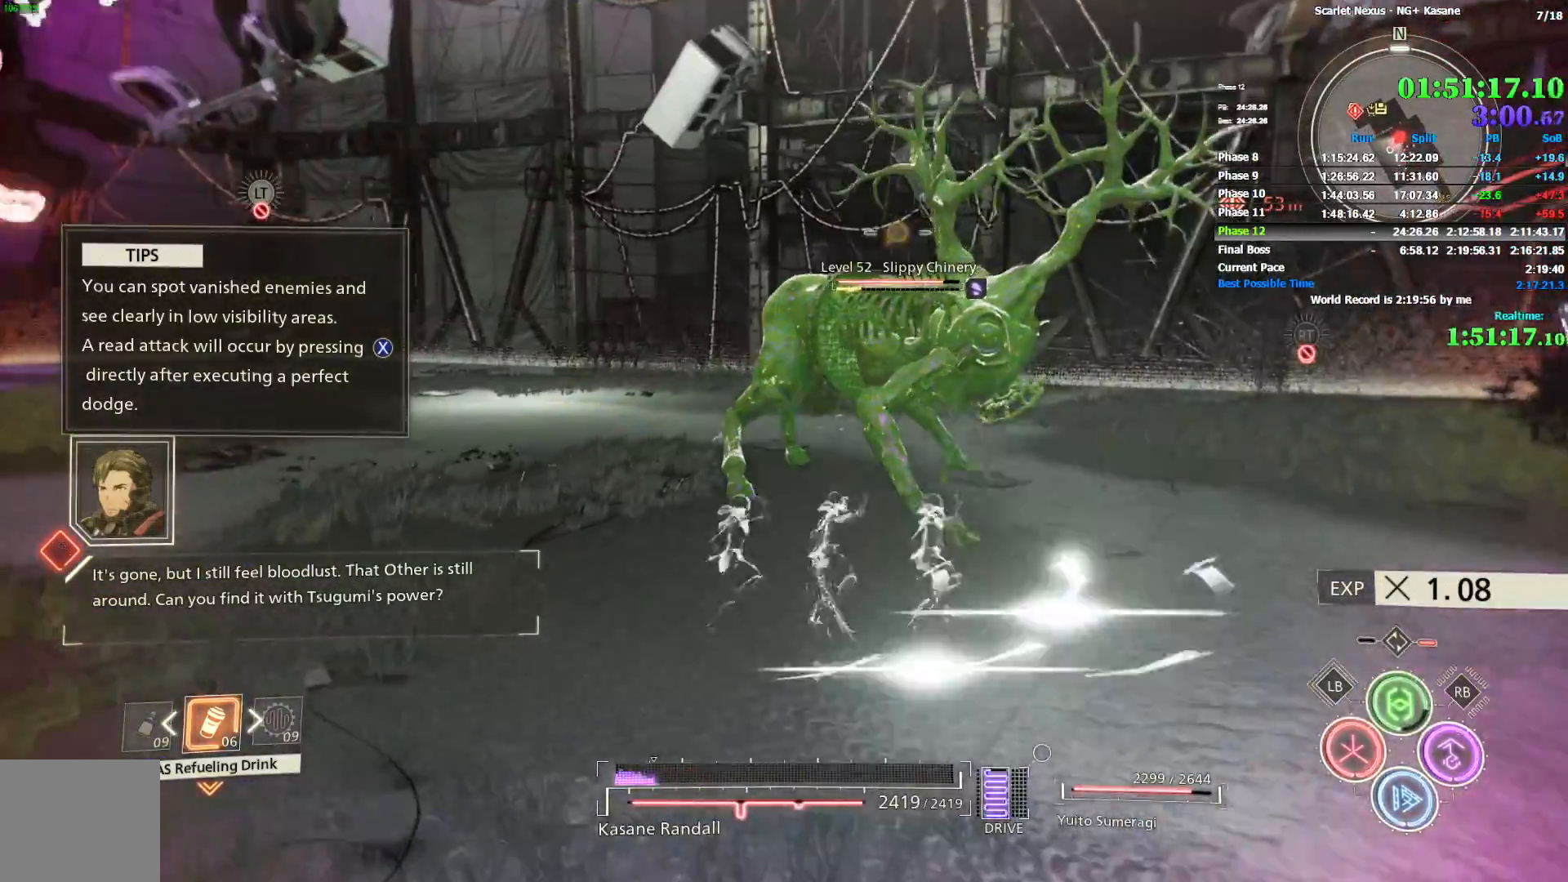
{"dt_ms": 500, "buttons": ["SQUARE"], "left_stick": "up", "right_stick": "center", "events": [[17, "SQUARE", "down"], [83, "SQUARE", "up"], [133, "SQUARE", "down"], [200, "SQUARE", "up"], [250, "SQUARE", "down"], [317, "SQUARE", "up"], [383, "SQUARE", "down"], [450, "SQUARE", "up"], [500, "SQUARE", "down"]]}
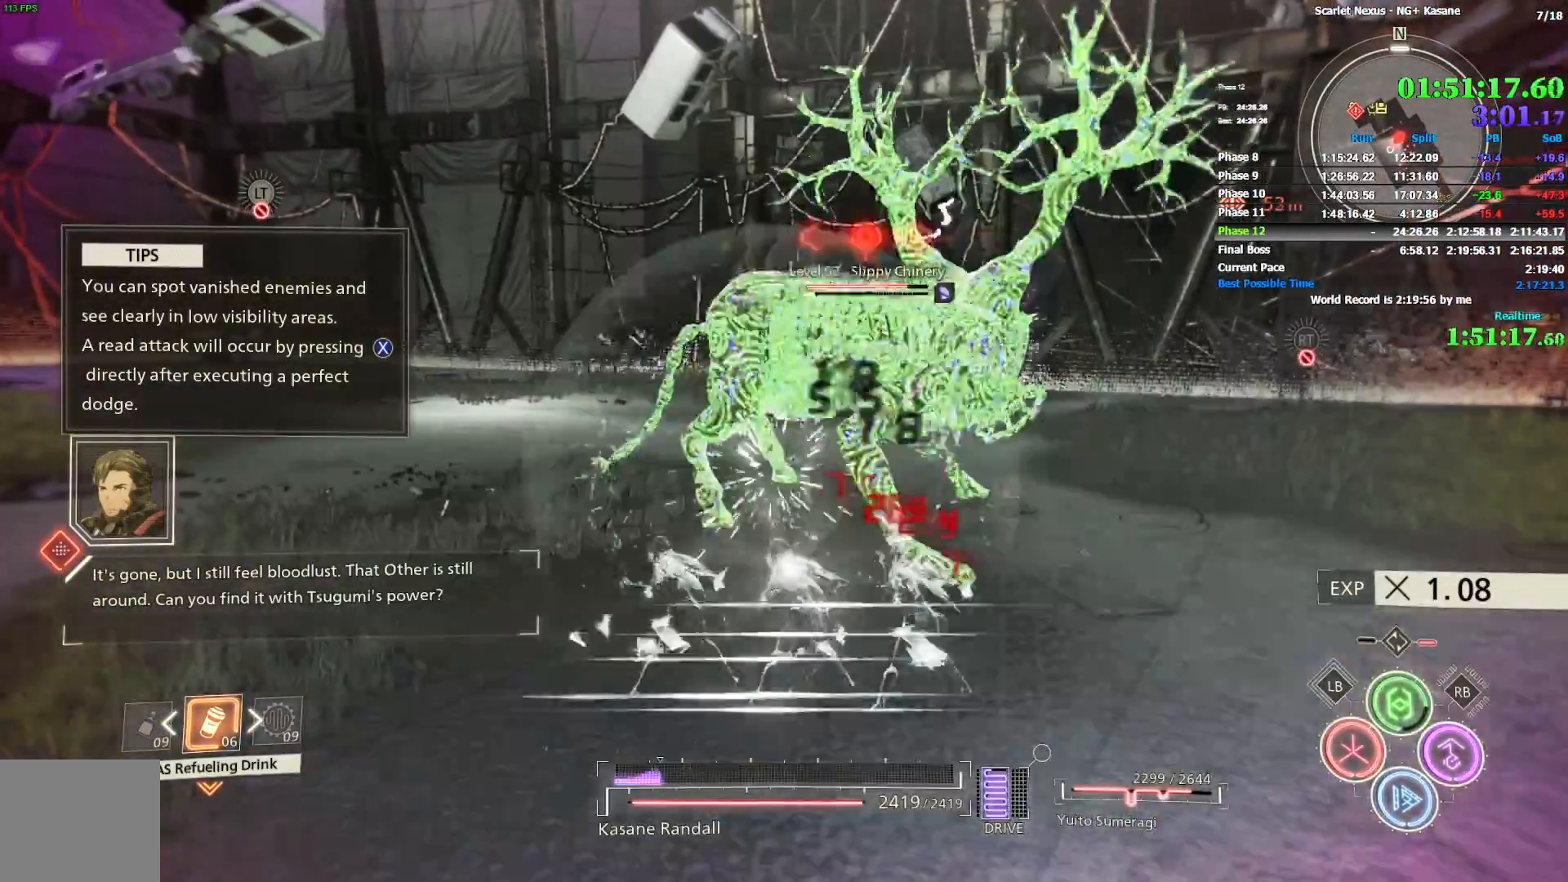
{"dt_ms": 500, "buttons": [], "left_stick": "up-left", "right_stick": "left", "events": [[67, "SQUARE", "up"], [133, "SQUARE", "down"], [183, "SQUARE", "up"], [317, "left_stick", "up-left"], [333, "right_stick", "left"]]}
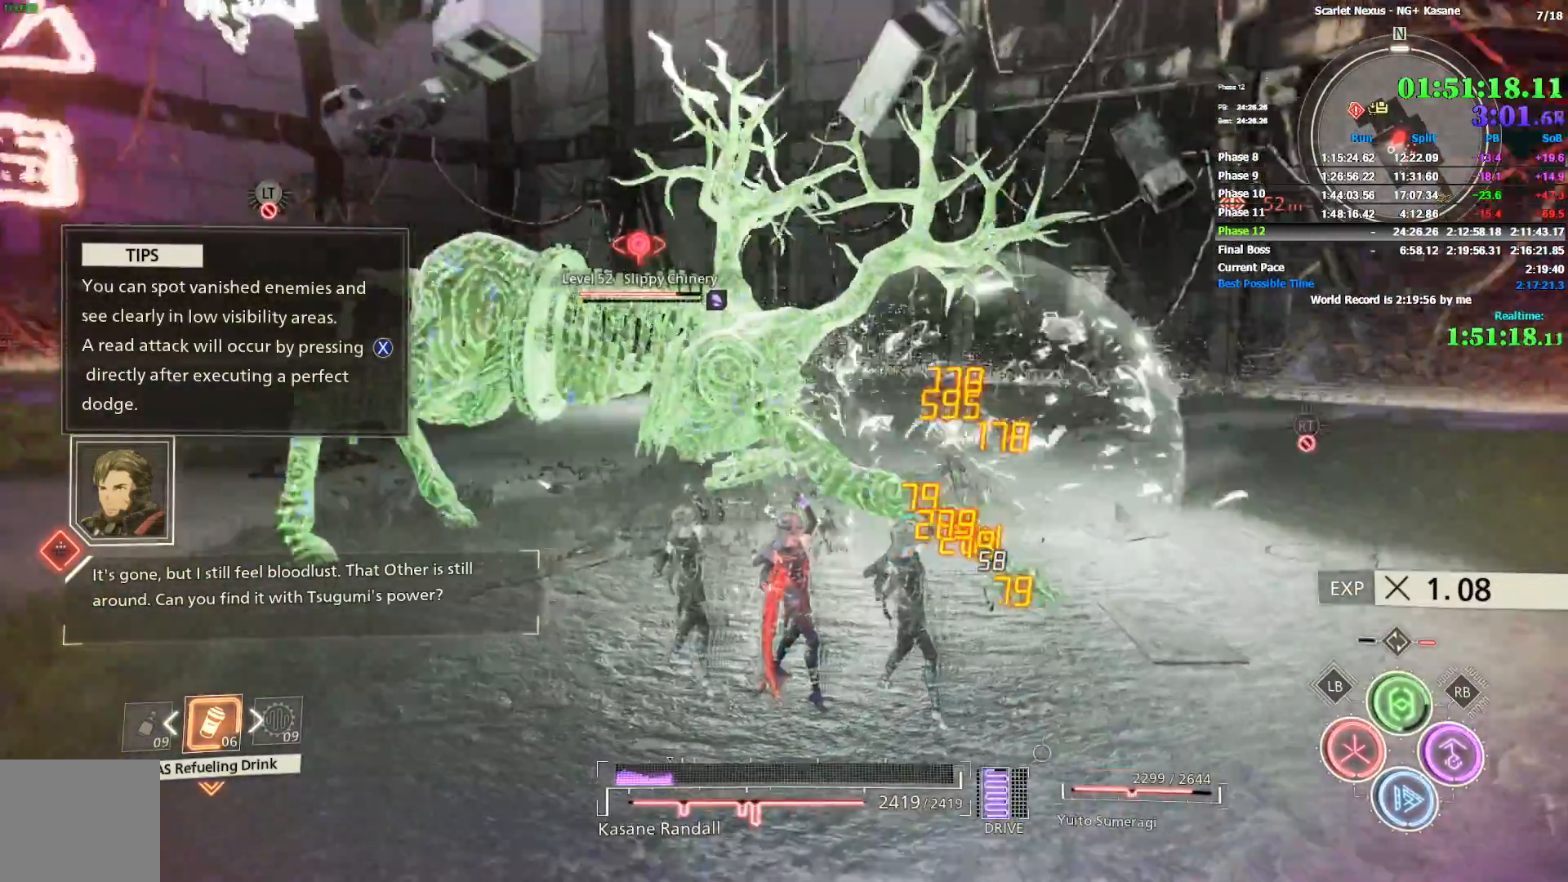
{"dt_ms": 500, "buttons": [], "left_stick": "up", "right_stick": "center", "events": [[183, "SQUARE", "down"], [250, "SQUARE", "up"], [333, "SQUARE", "down"], [383, "SQUARE", "up"], [400, "left_stick", "up"], [400, "right_stick", "center"], [450, "SQUARE", "down"], [500, "SQUARE", "up"]]}
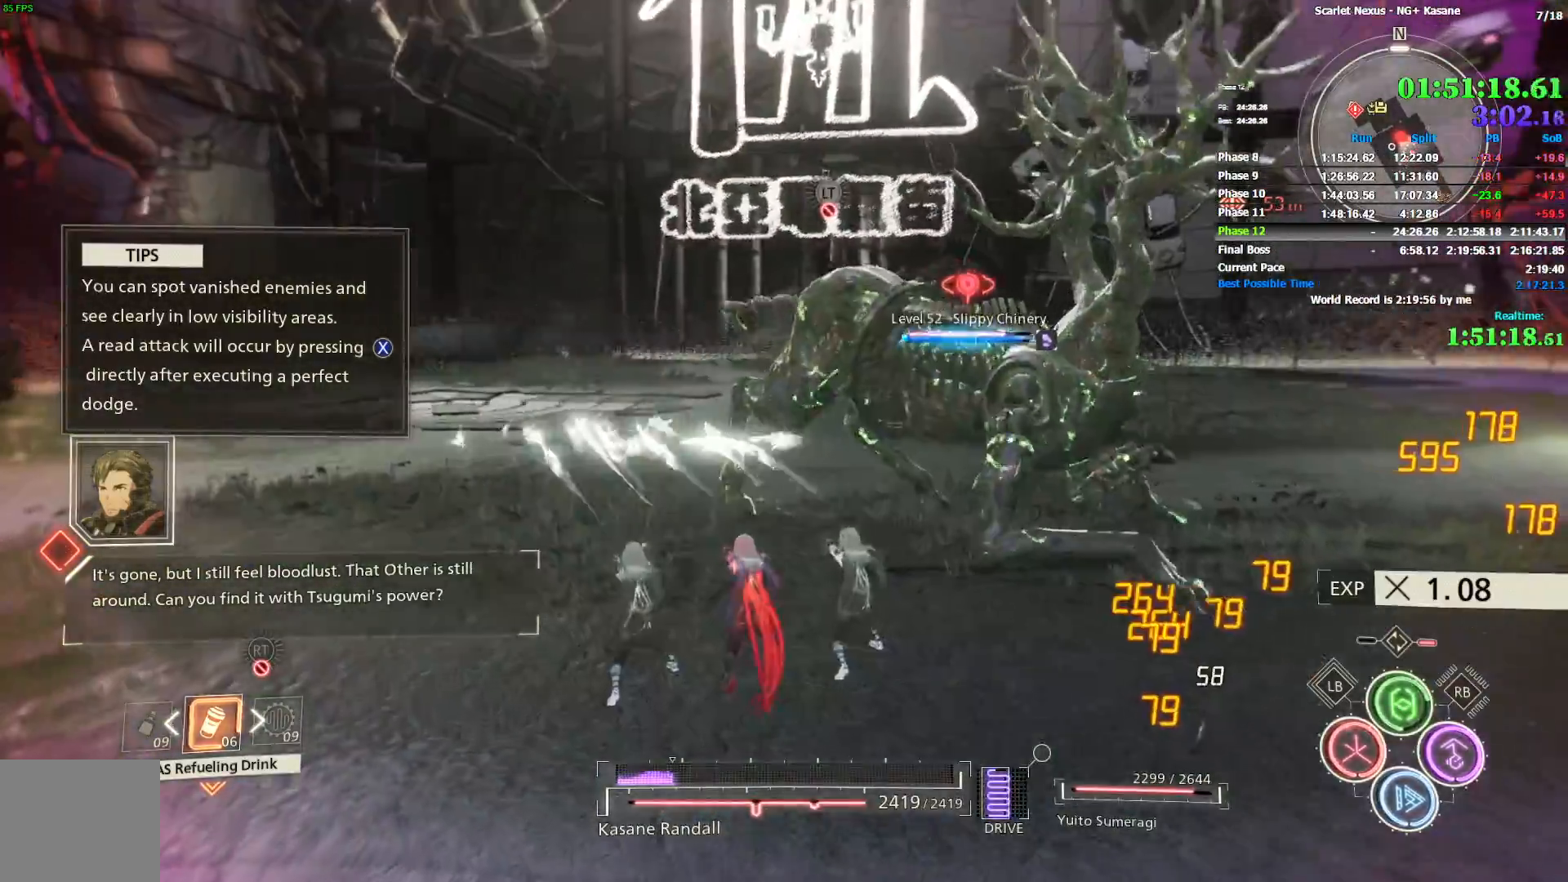
{"dt_ms": 1000, "buttons": [], "left_stick": "center", "right_stick": "center", "events": [[117, "right_stick", "right"], [167, "SQUARE", "down"], [267, "SQUARE", "up"], [283, "right_stick", "center"], [317, "SQUARE", "down"], [383, "SQUARE", "up"], [467, "SQUARE", "down"], [500, "SQUARE", "up"], [533, "right_stick", "left"], [633, "L2", "down"], [700, "L2", "up"], [750, "L2", "down"], [850, "L2", "up"], [867, "right_stick", "center"], [933, "left_stick", "center"]]}
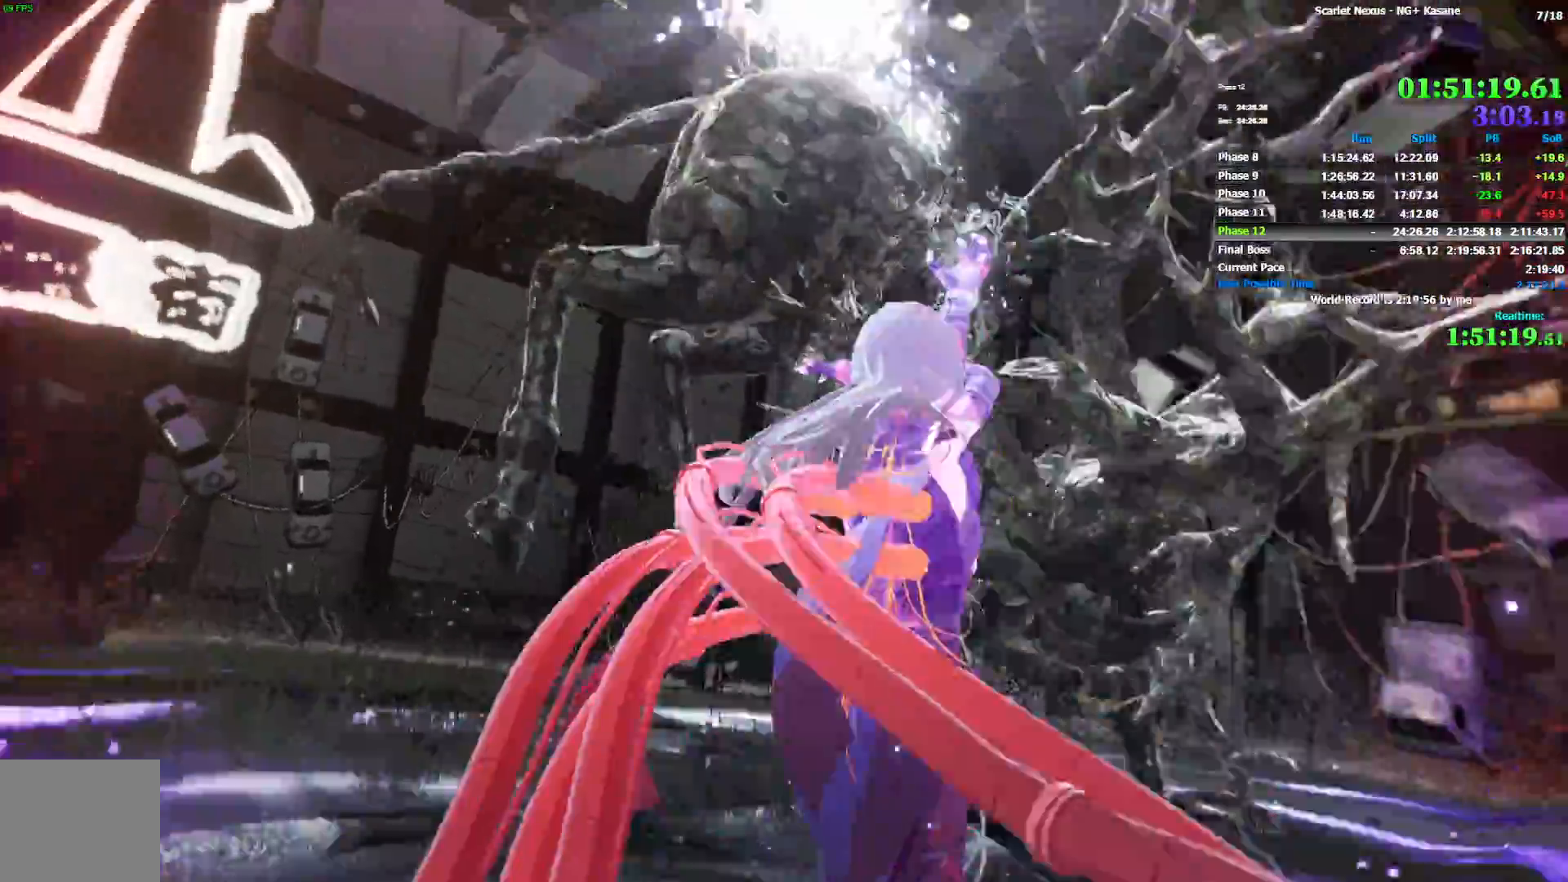
{"dt_ms": 500, "buttons": [], "left_stick": "up", "right_stick": "center", "events": [[333, "left_stick", "up"]]}
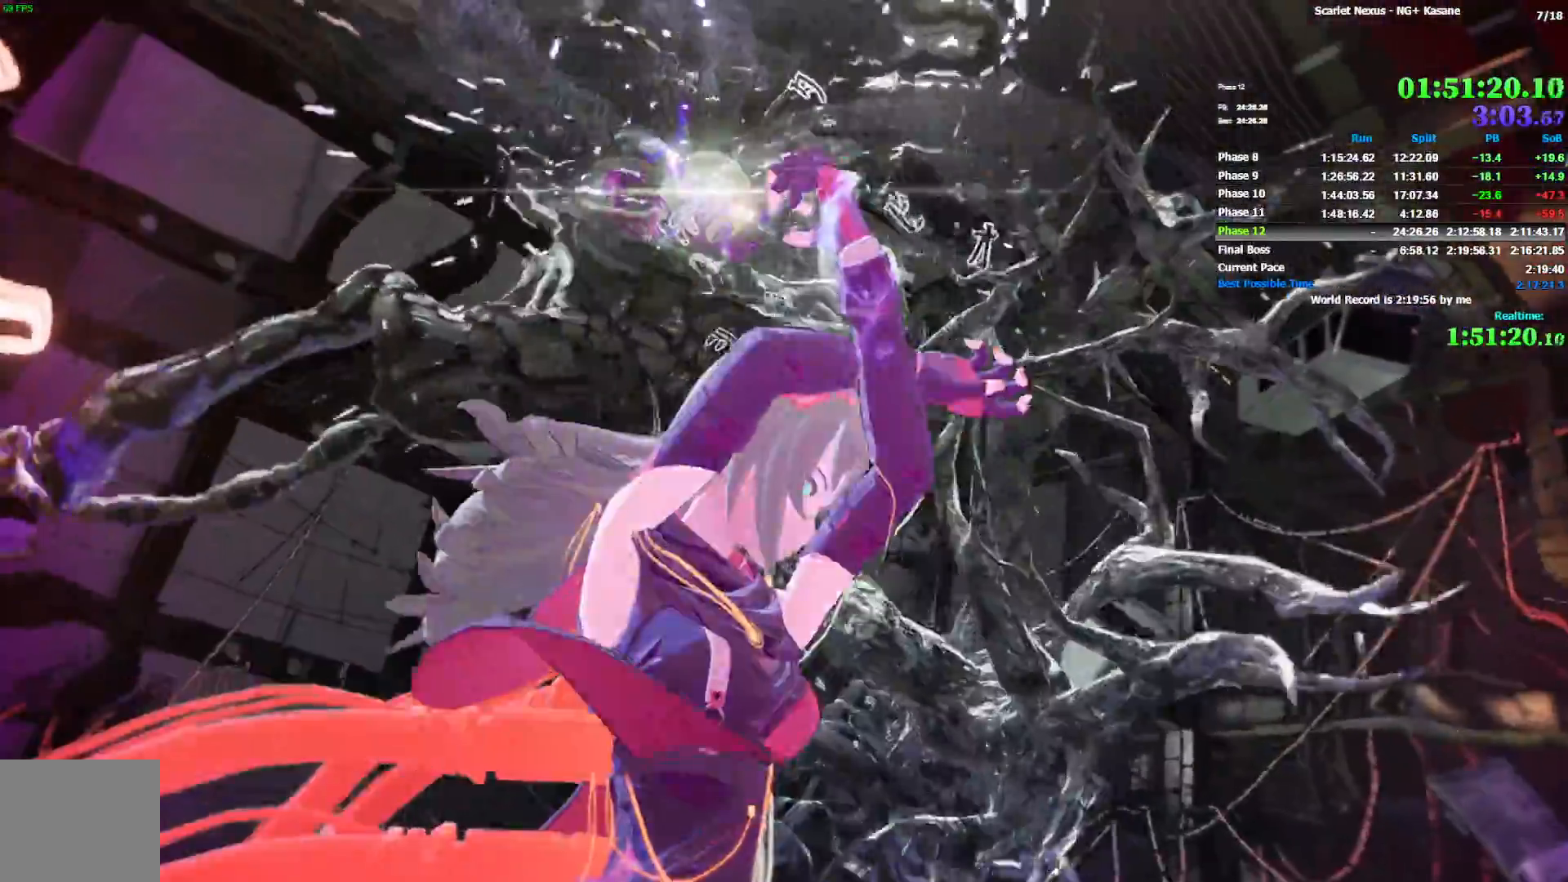
{"dt_ms": 500, "buttons": [], "left_stick": "up", "right_stick": "center", "events": [[217, "CIRCLE", "down"], [267, "CIRCLE", "up"]]}
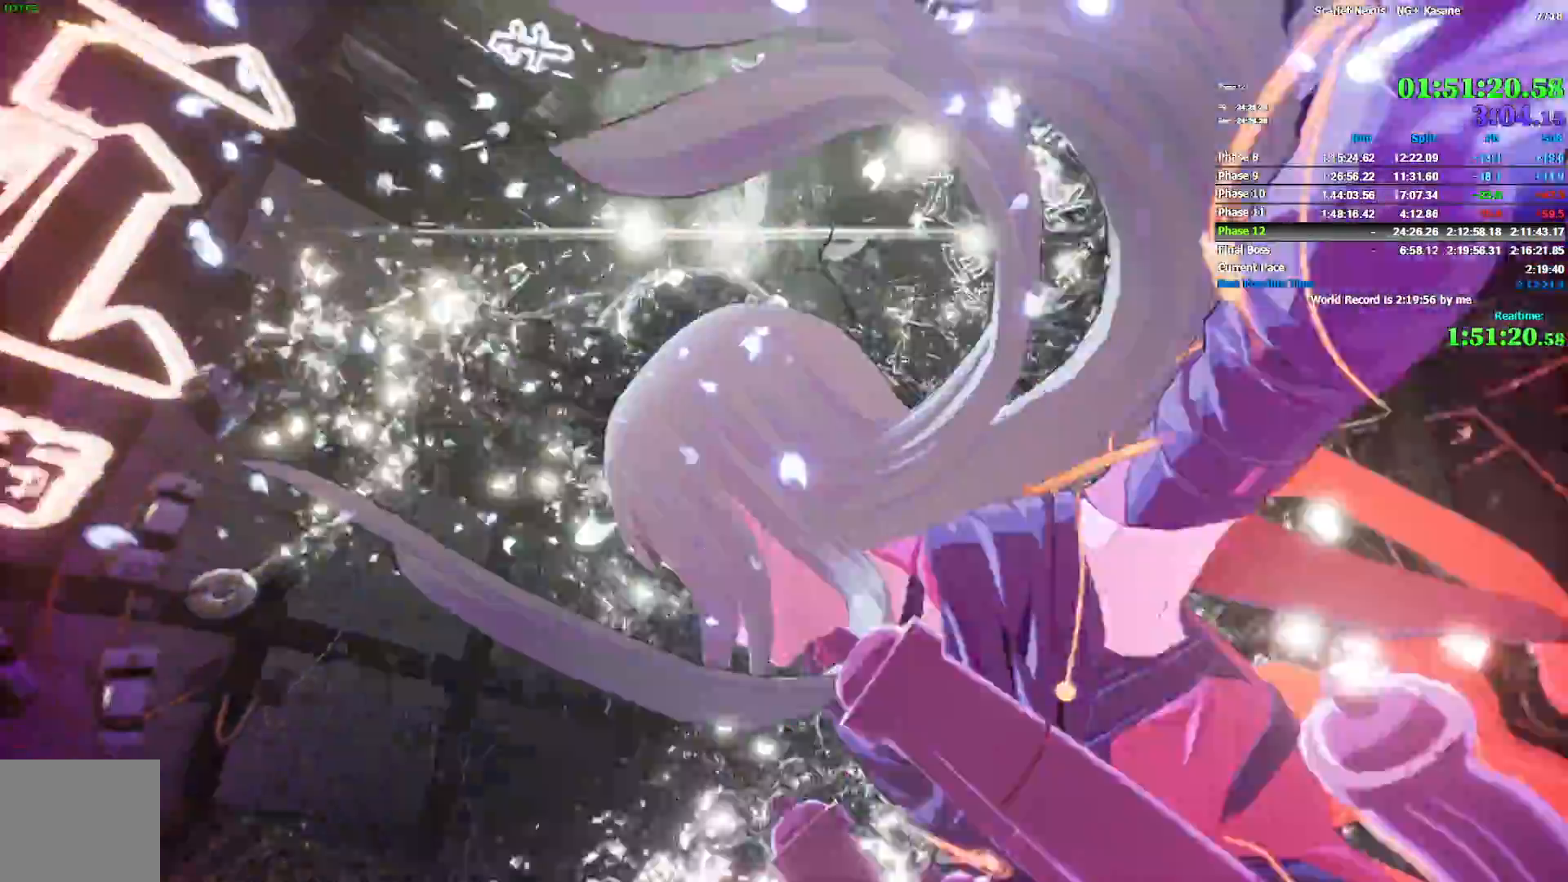
{"dt_ms": 500, "buttons": [], "left_stick": "up", "right_stick": "center", "events": []}
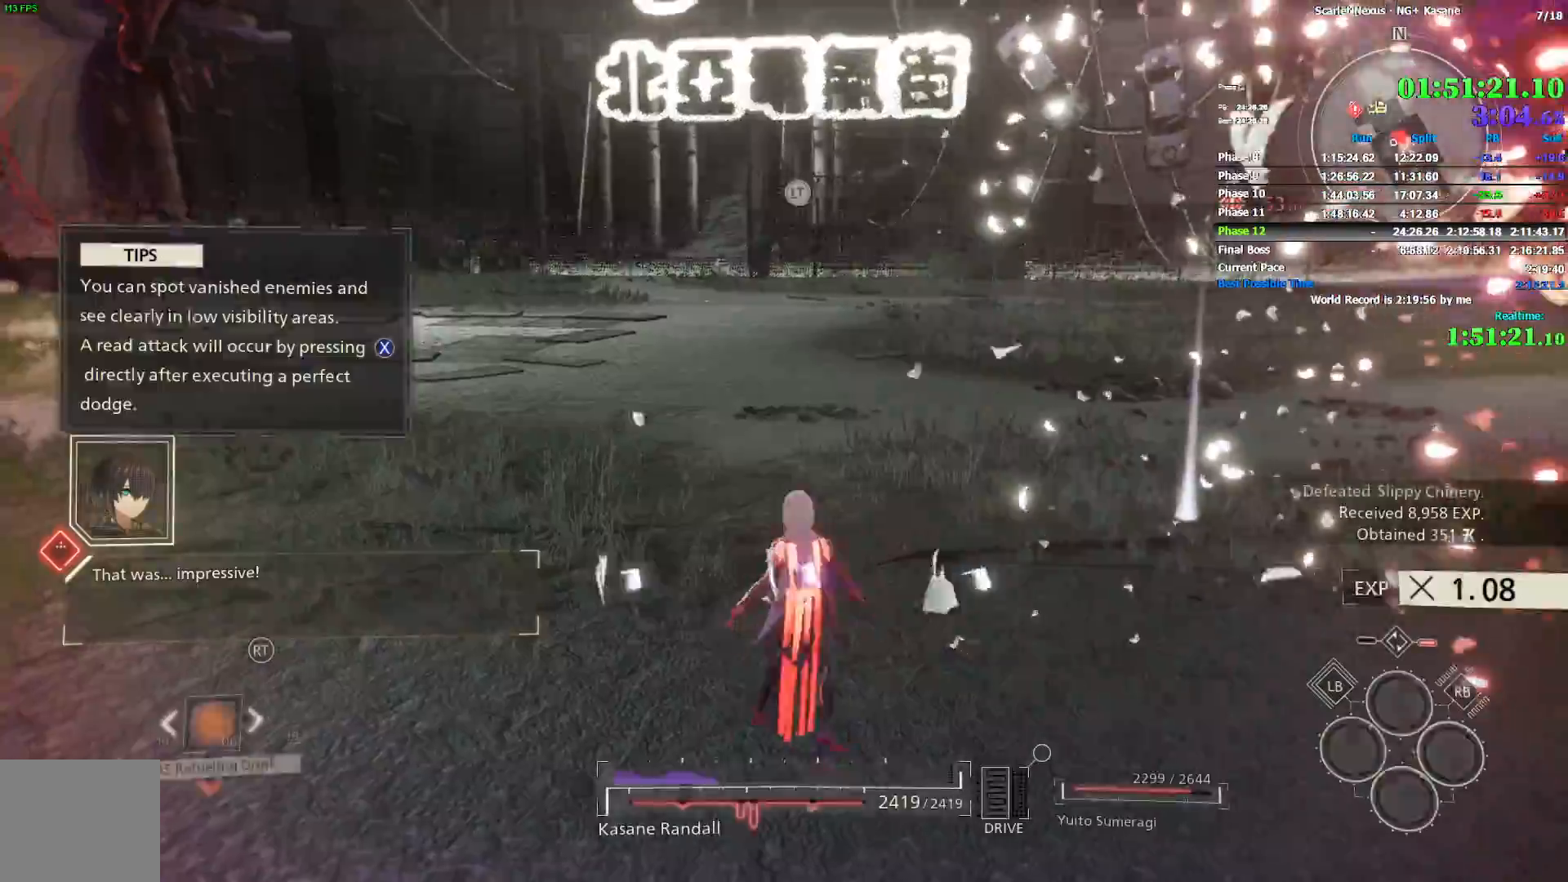
{"dt_ms": 500, "buttons": ["CIRCLE"], "left_stick": "up-left", "right_stick": "left", "events": [[217, "right_stick", "up-left"], [250, "CIRCLE", "down"], [267, "left_stick", "up-left"], [267, "right_stick", "left"]]}
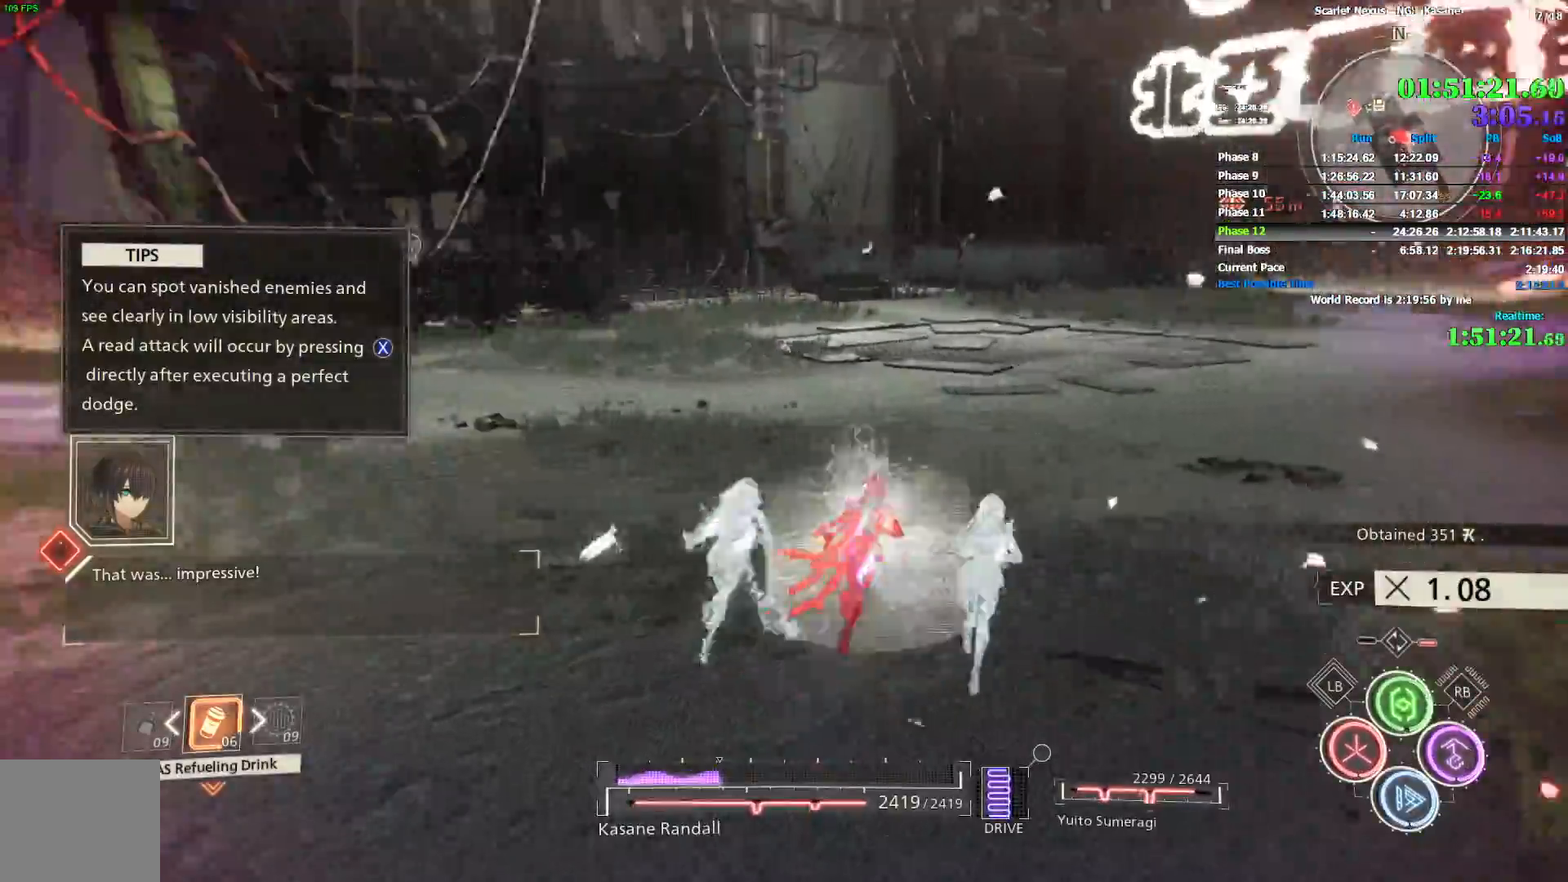
{"dt_ms": 500, "buttons": [], "left_stick": "up", "right_stick": "left", "events": [[50, "left_stick", "up"], [150, "CIRCLE", "up"]]}
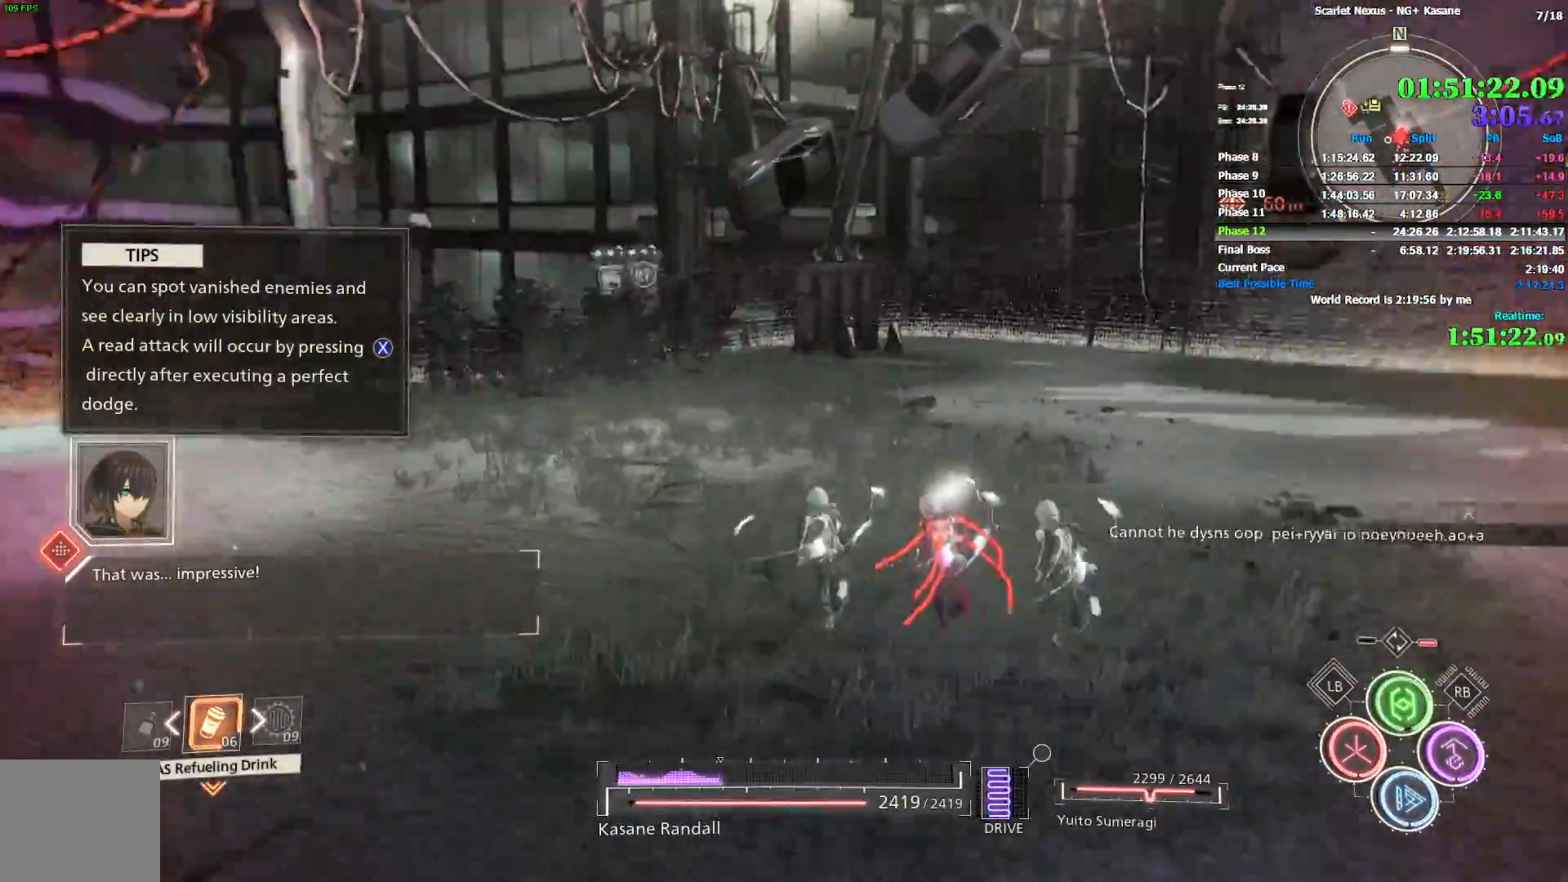
{"dt_ms": 500, "buttons": [], "left_stick": "up-left", "right_stick": "left", "events": [[50, "right_stick", "center"], [200, "right_stick", "left"], [300, "left_stick", "up-left"]]}
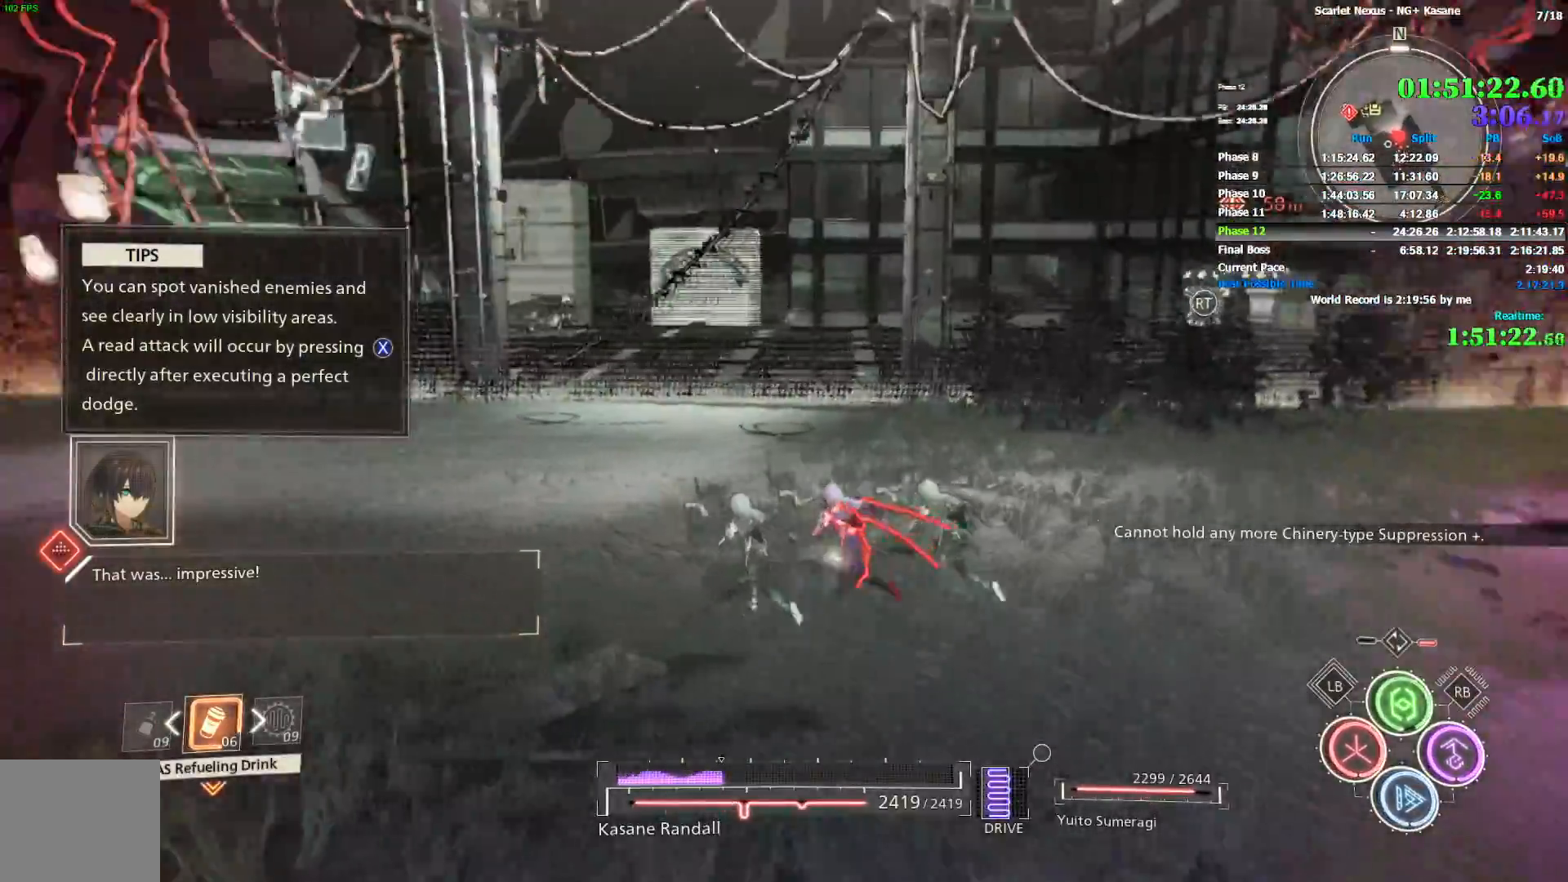
{"dt_ms": 1000, "buttons": [], "left_stick": "up", "right_stick": "center", "events": [[167, "right_stick", "center"], [183, "left_stick", "up"], [350, "right_stick", "right"], [683, "right_stick", "center"]]}
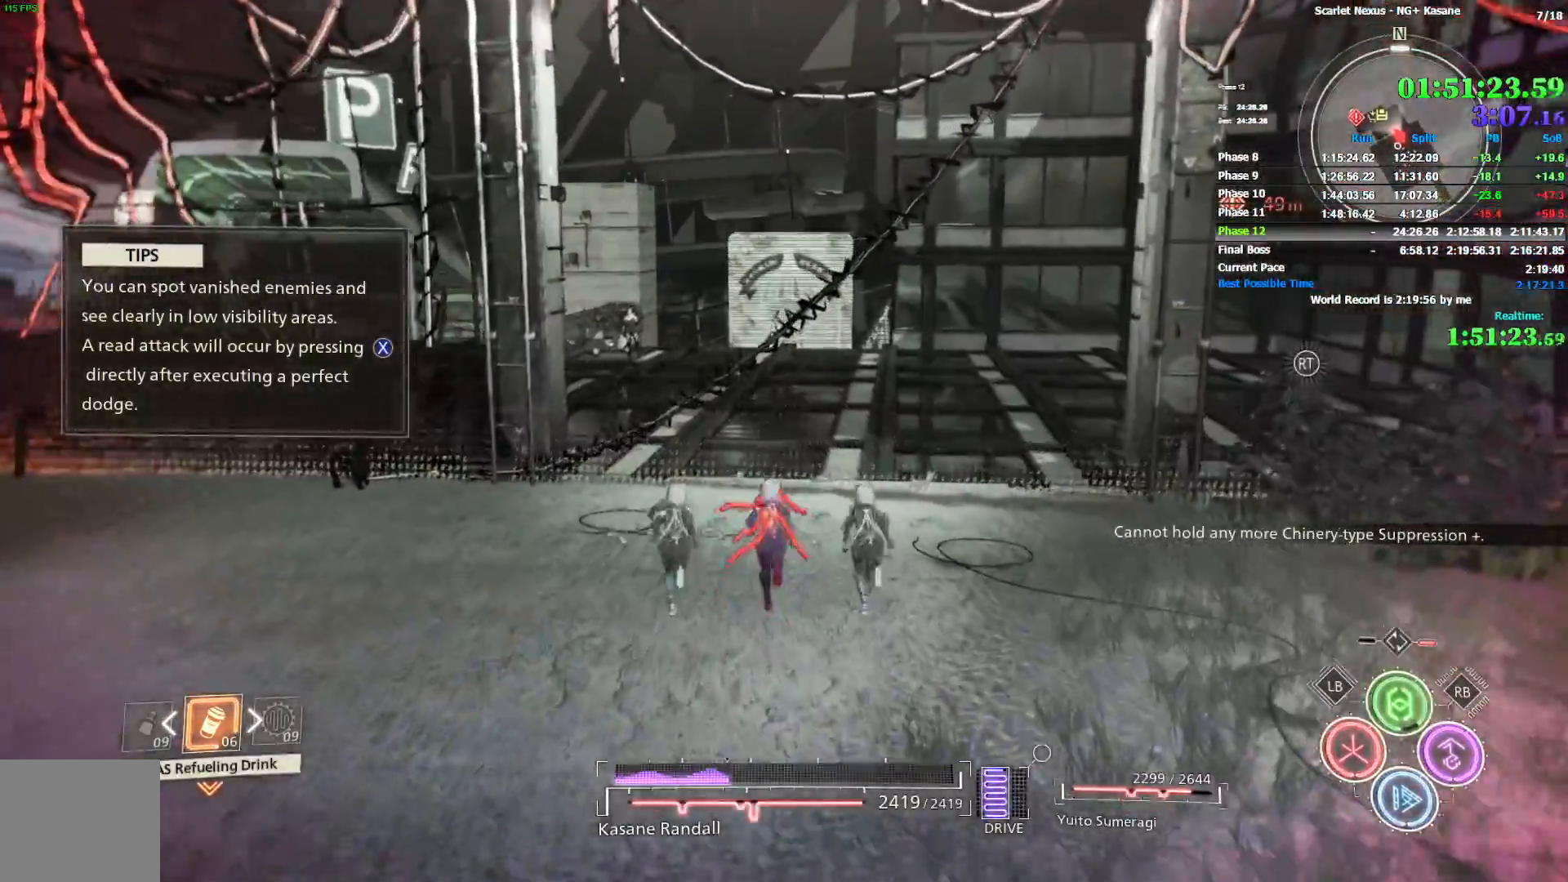
{"dt_ms": 500, "buttons": ["R1"], "left_stick": "up", "right_stick": "center", "events": [[233, "right_stick", "left"], [383, "right_stick", "center"], [417, "R1", "down"]]}
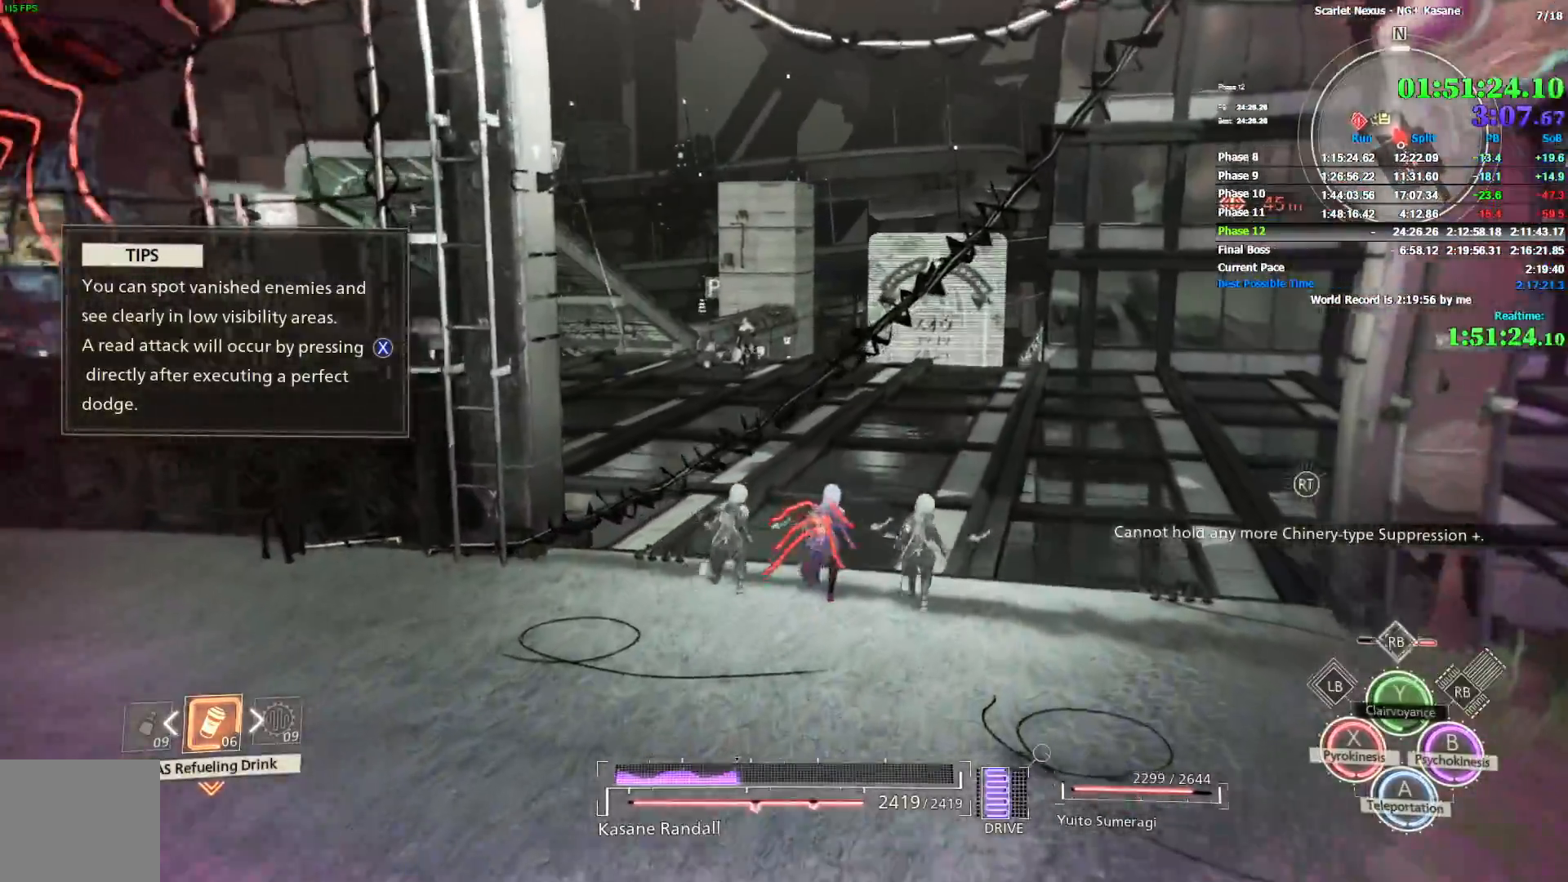
{"dt_ms": 500, "buttons": ["TRIANGLE", "R1"], "left_stick": "up", "right_stick": "up-left", "events": [[50, "right_stick", "left"], [217, "right_stick", "center"], [483, "right_stick", "up-left"], [500, "TRIANGLE", "down"]]}
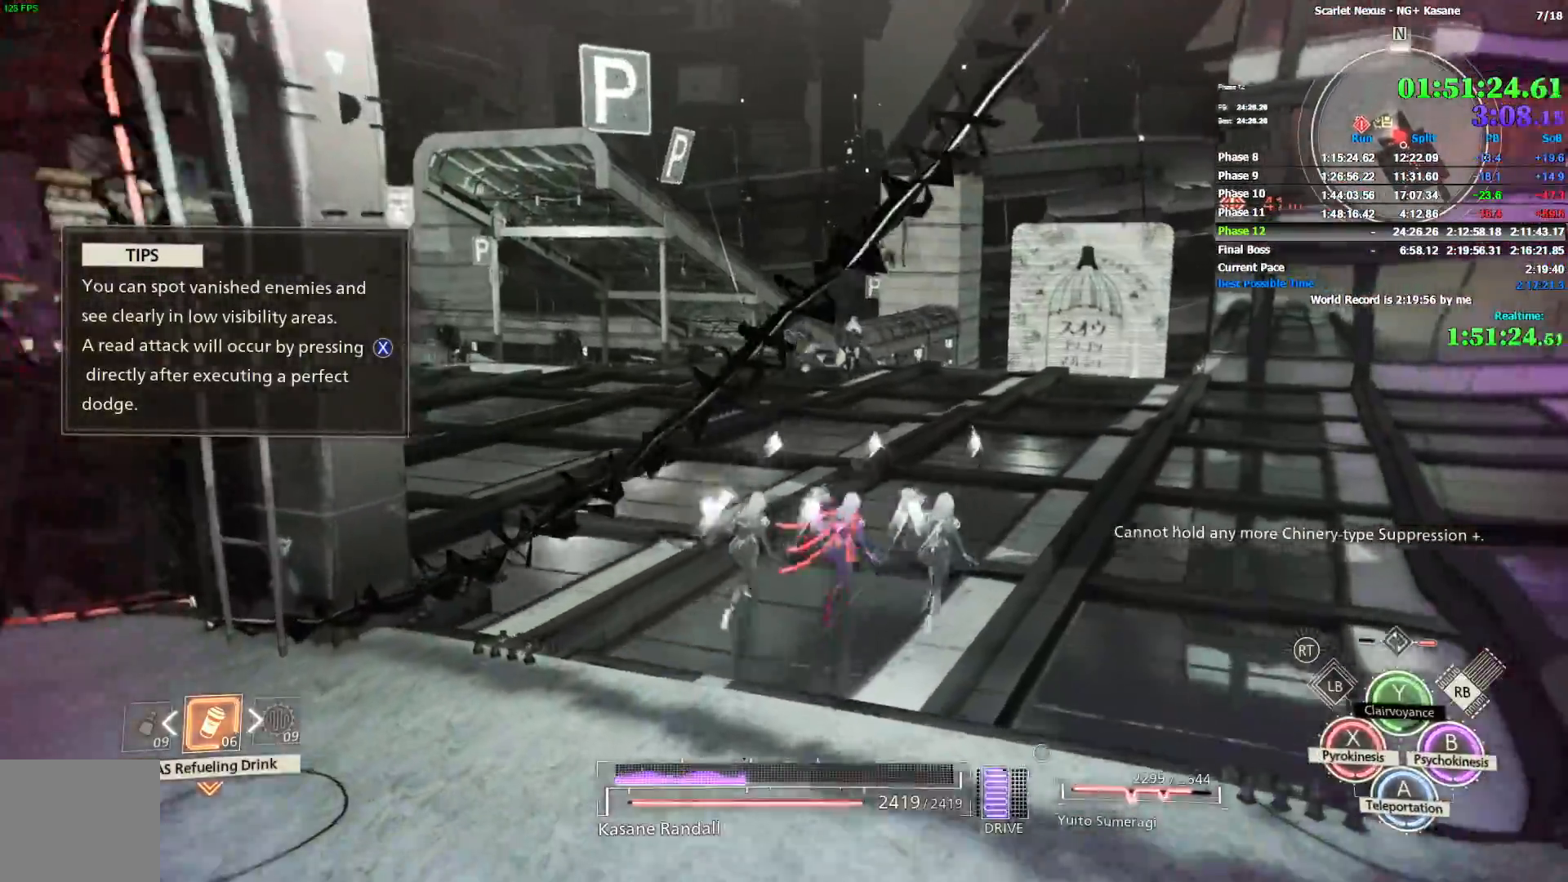
{"dt_ms": 500, "buttons": ["R1"], "left_stick": "up", "right_stick": "center", "events": [[83, "TRIANGLE", "up"], [133, "R1", "up"], [317, "right_stick", "center"], [500, "R1", "down"]]}